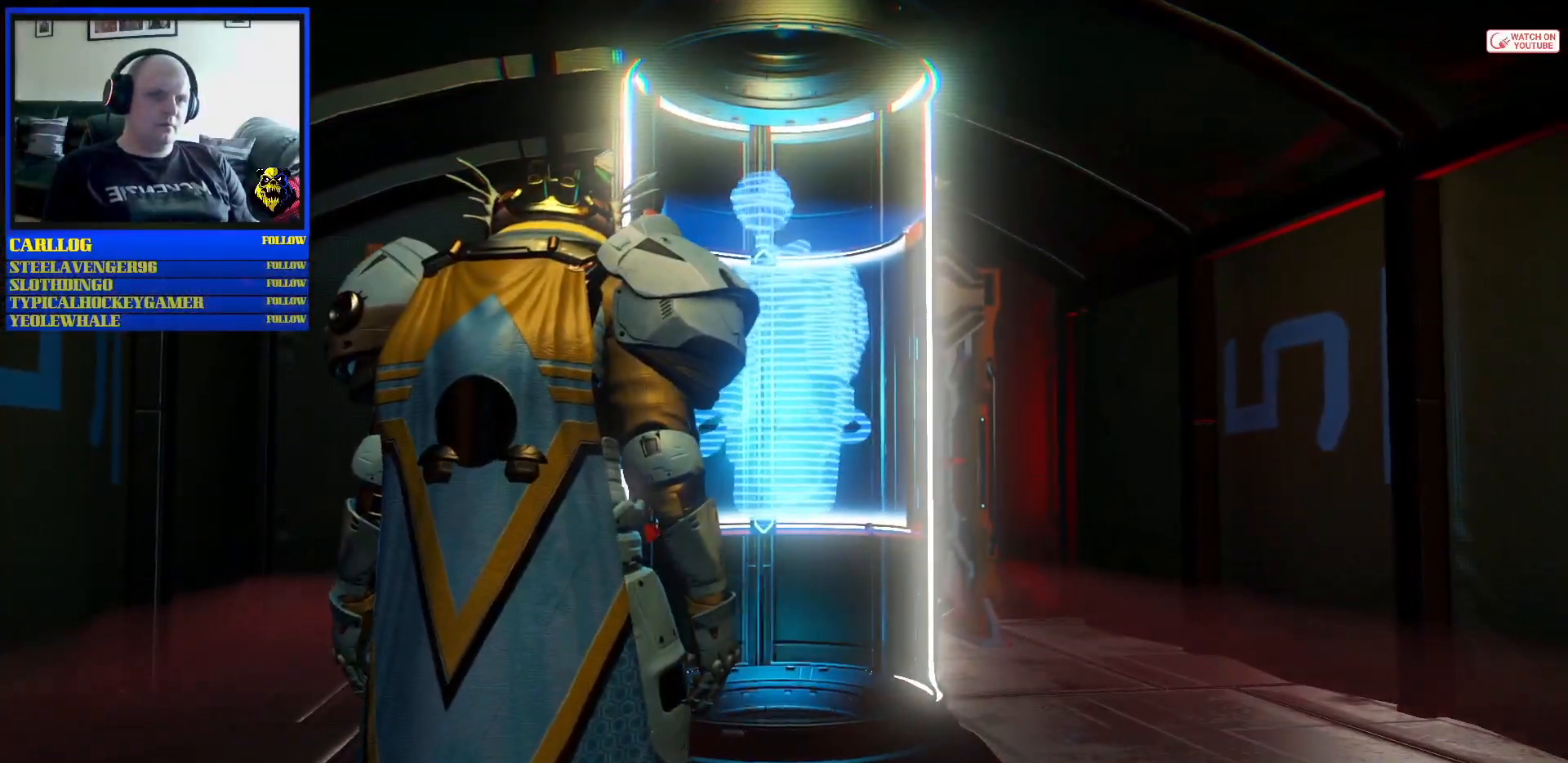
Gameplay with a controller (Xbox layout); each line is a JSON object with the inputs held at the frame after it. "events" lists button and stick changes between this image and that frame as [ms after this image, input, new state], when the widget could be followed in between. Not read: L2 L3.
{"buttons": [], "left_stick": "center", "right_stick": "center", "events": []}
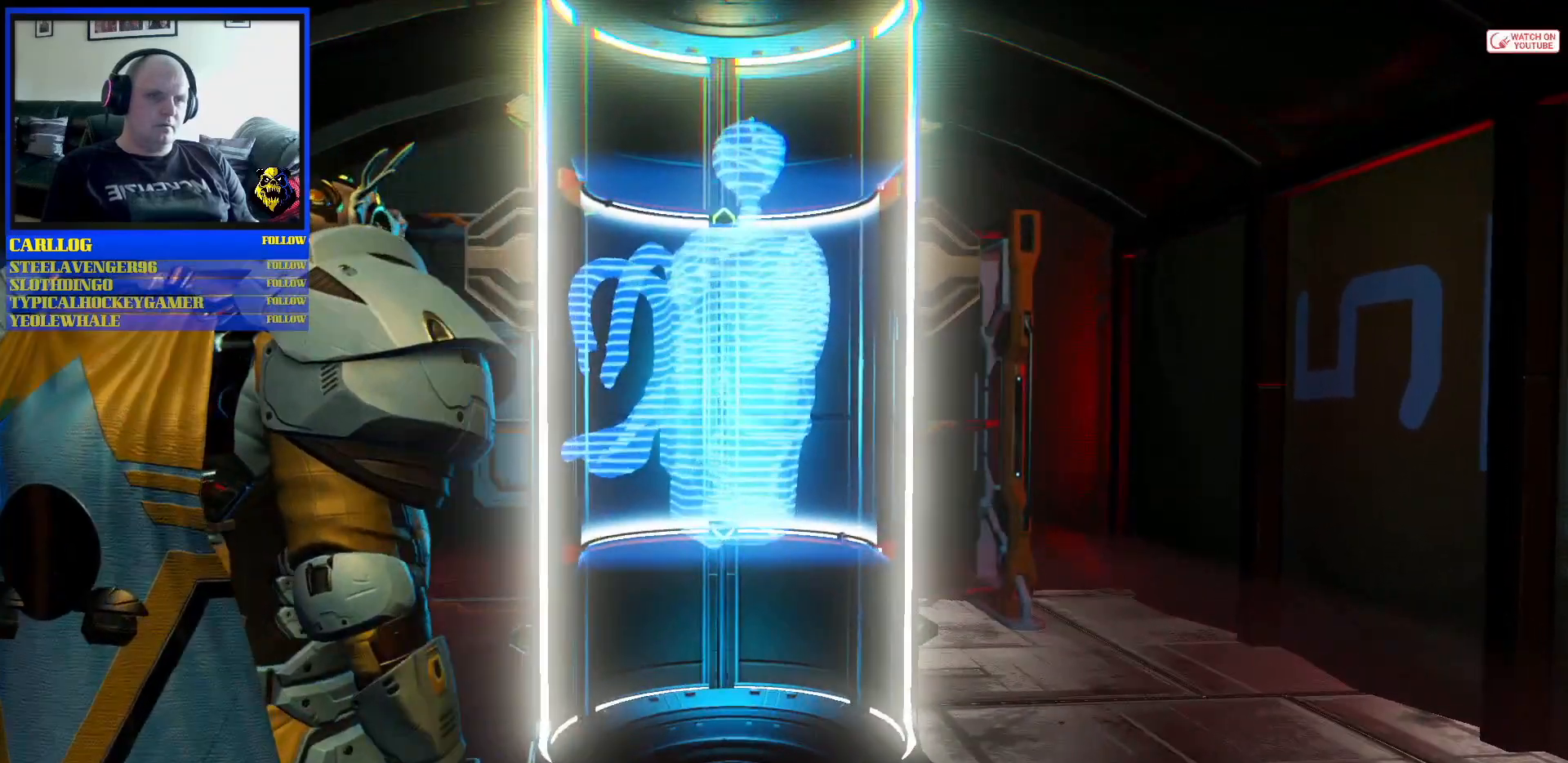
{"buttons": [], "left_stick": "center", "right_stick": "center", "events": []}
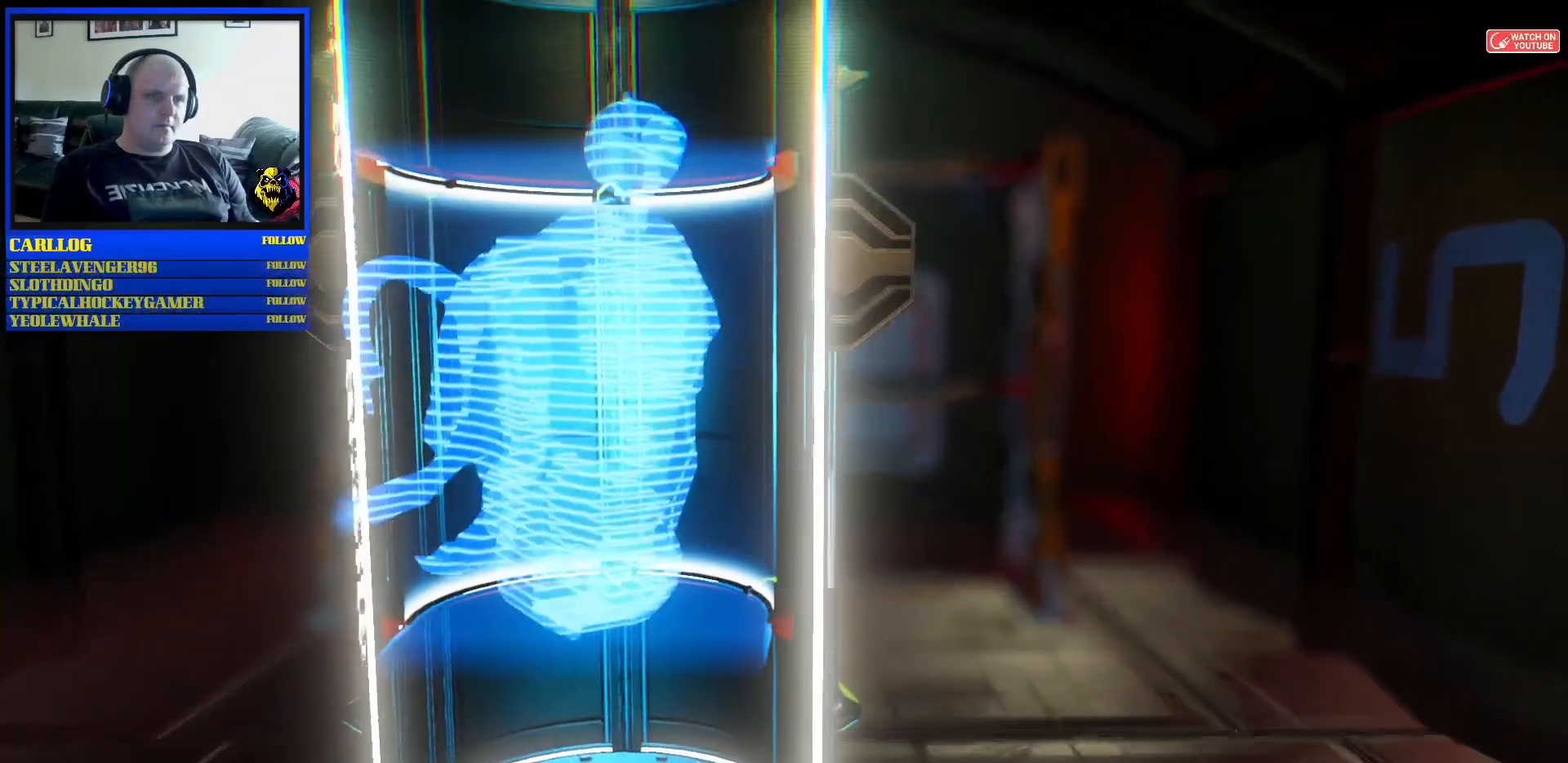
{"buttons": [], "left_stick": "center", "right_stick": "center", "events": []}
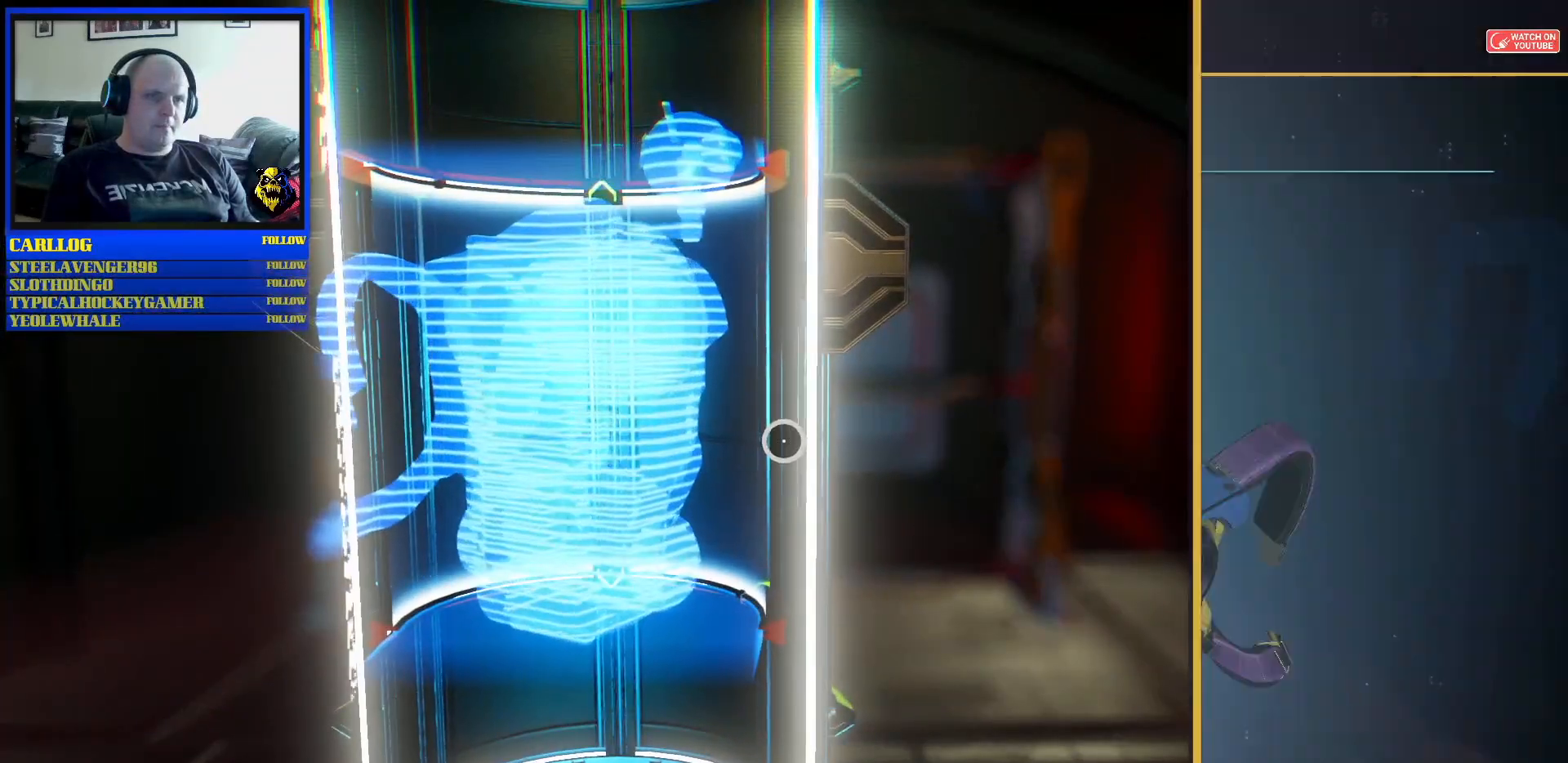
{"buttons": [], "left_stick": "center", "right_stick": "center", "events": []}
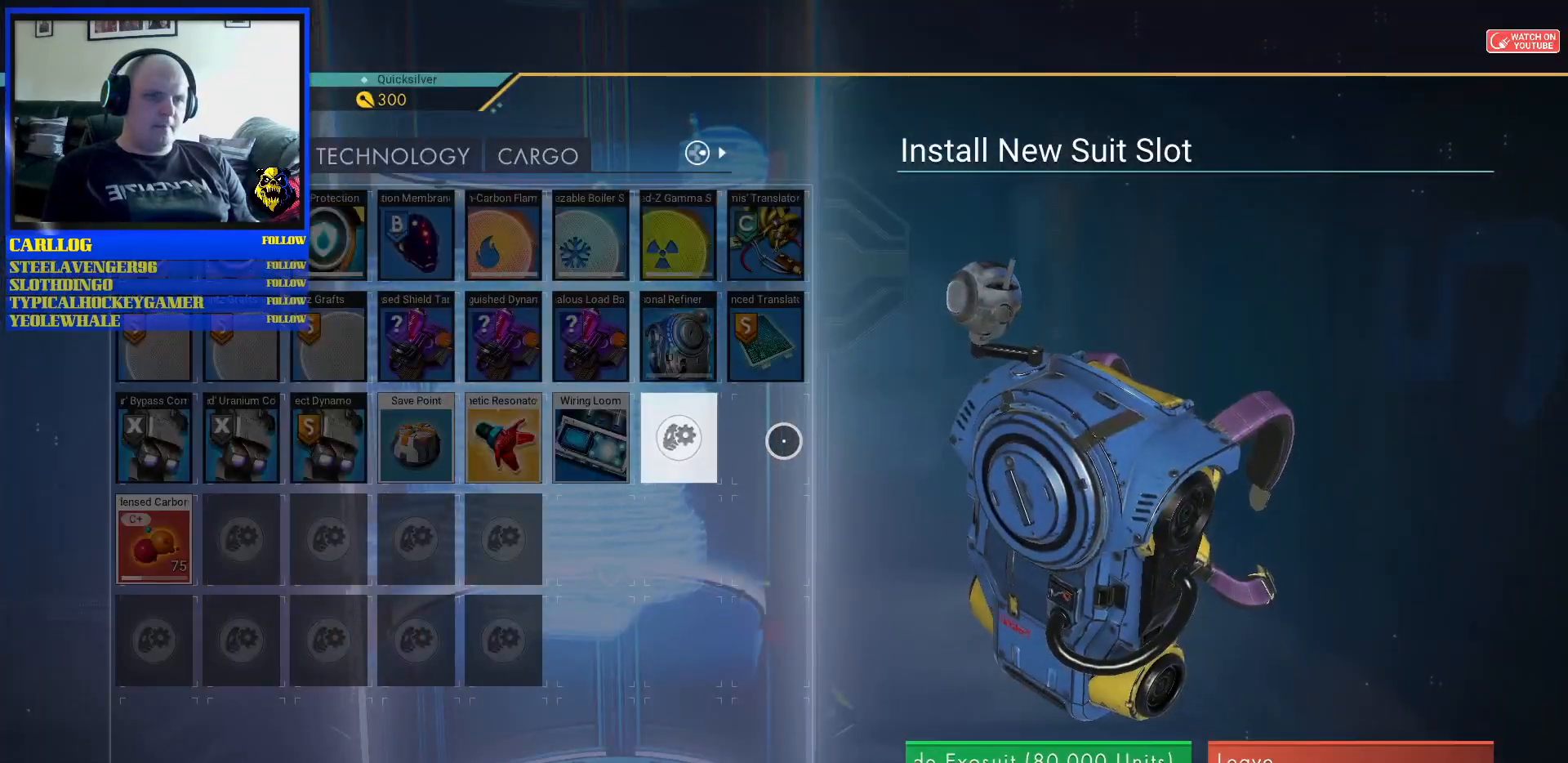
{"buttons": [], "left_stick": "down-right", "right_stick": "center", "events": [[417, "left_stick", "down-right"]]}
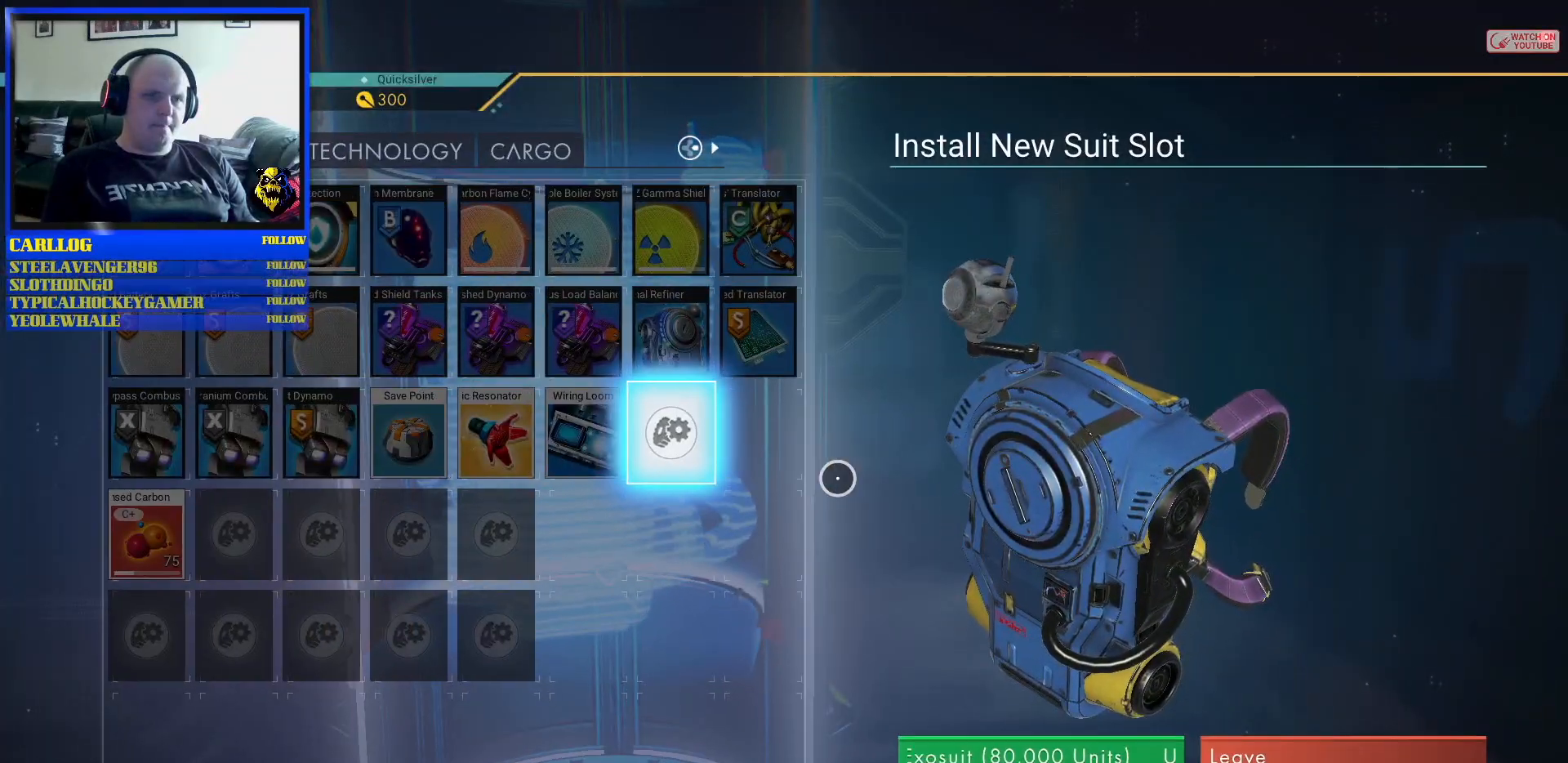
{"buttons": [], "left_stick": "center", "right_stick": "center"}
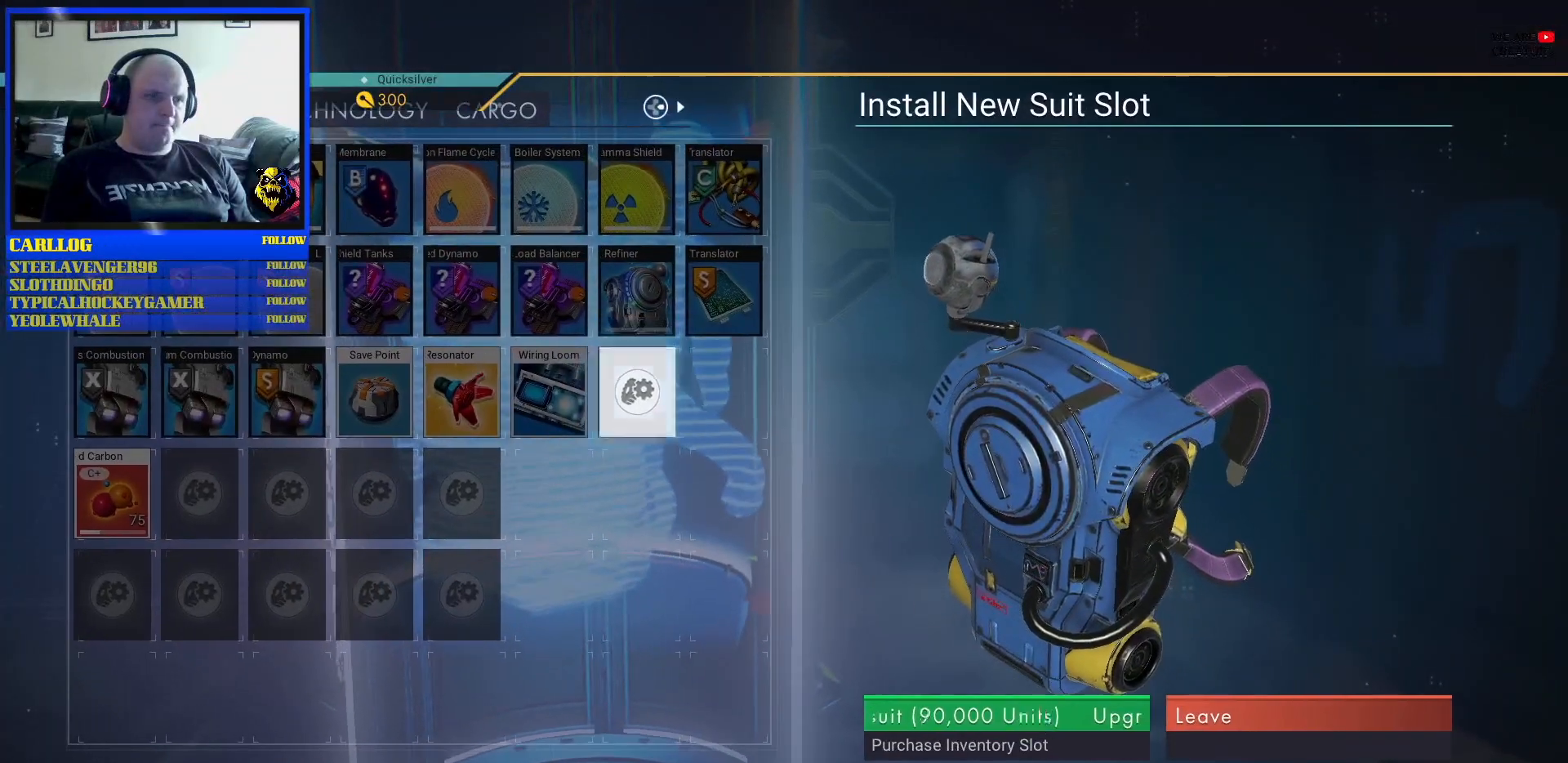
{"buttons": [], "left_stick": "center", "right_stick": "center", "events": []}
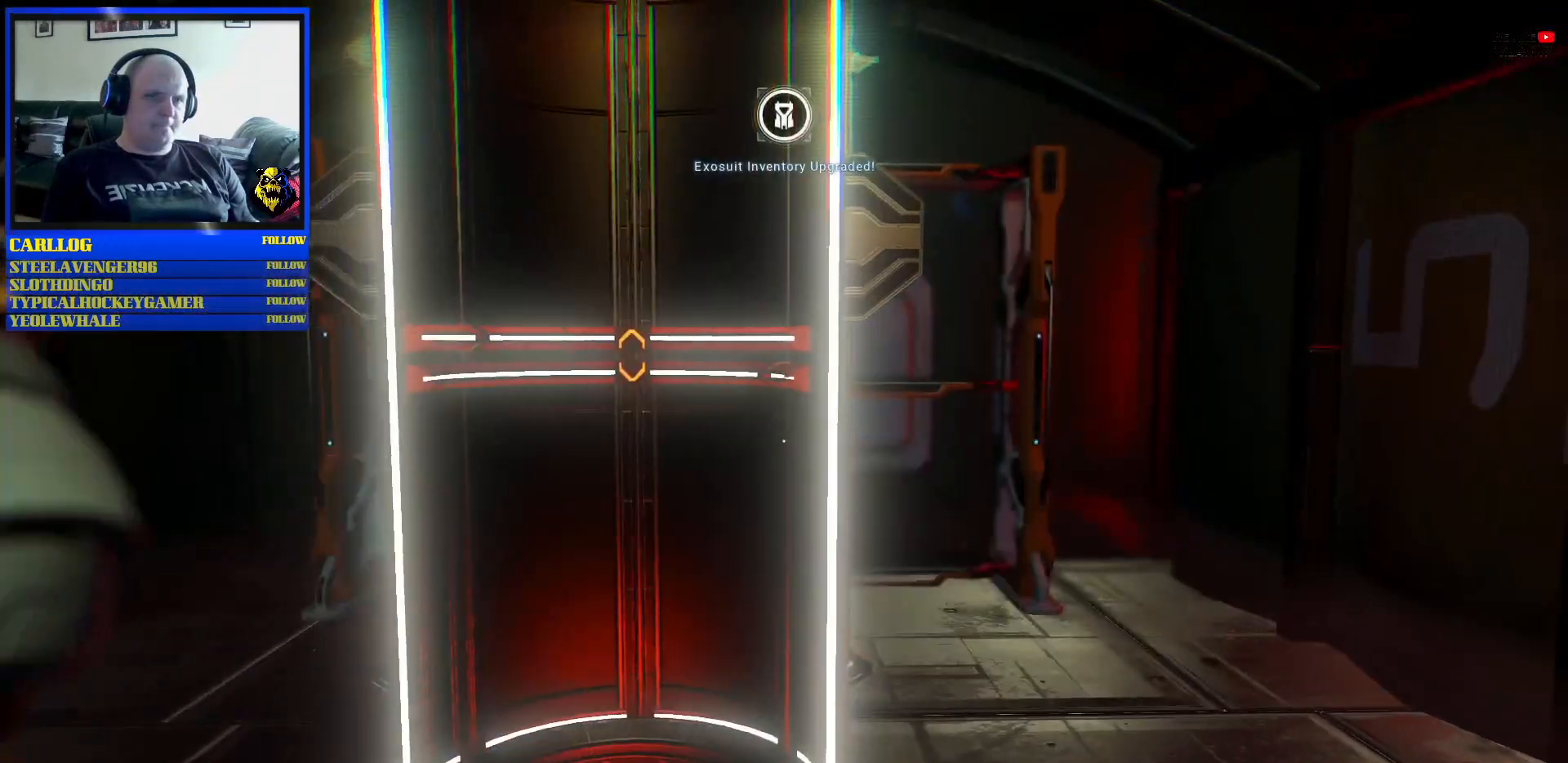
{"buttons": [], "left_stick": "center", "right_stick": "center", "events": []}
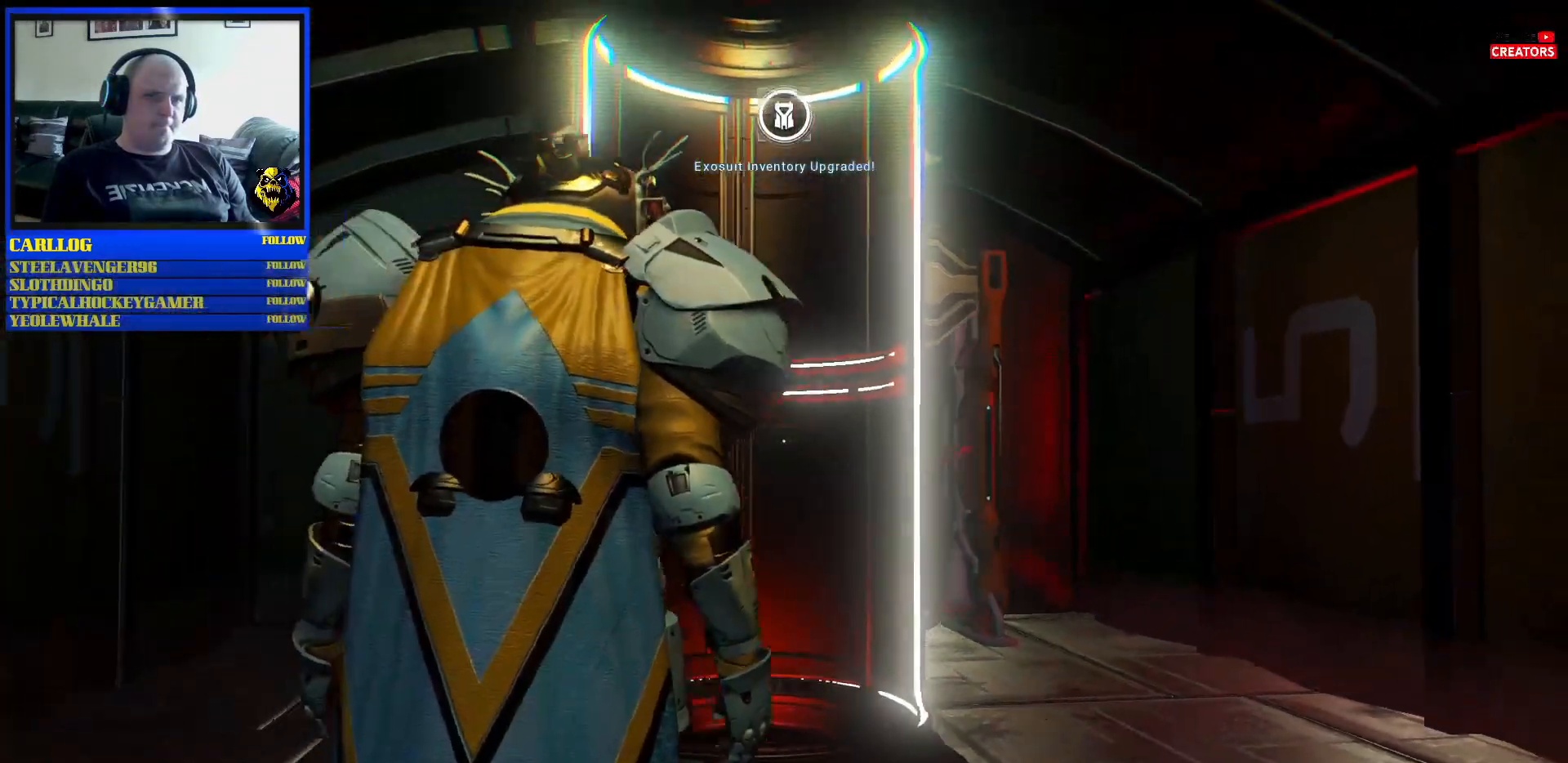
{"buttons": [], "left_stick": "center", "right_stick": "center", "events": []}
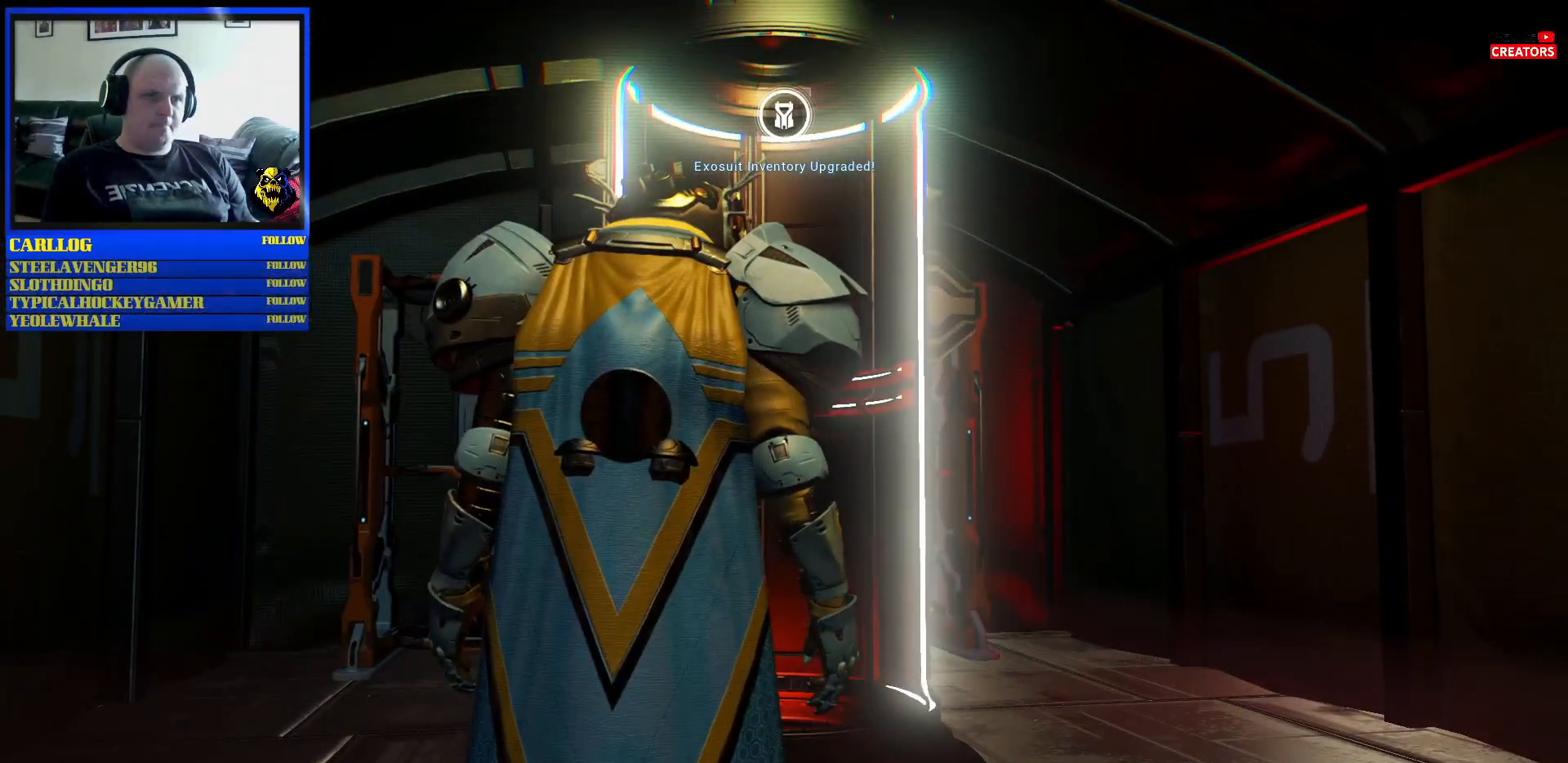
{"buttons": [], "left_stick": "center", "right_stick": "right", "events": [[100, "left_stick", "down"], [200, "right_stick", "right"], [383, "left_stick", "center"]]}
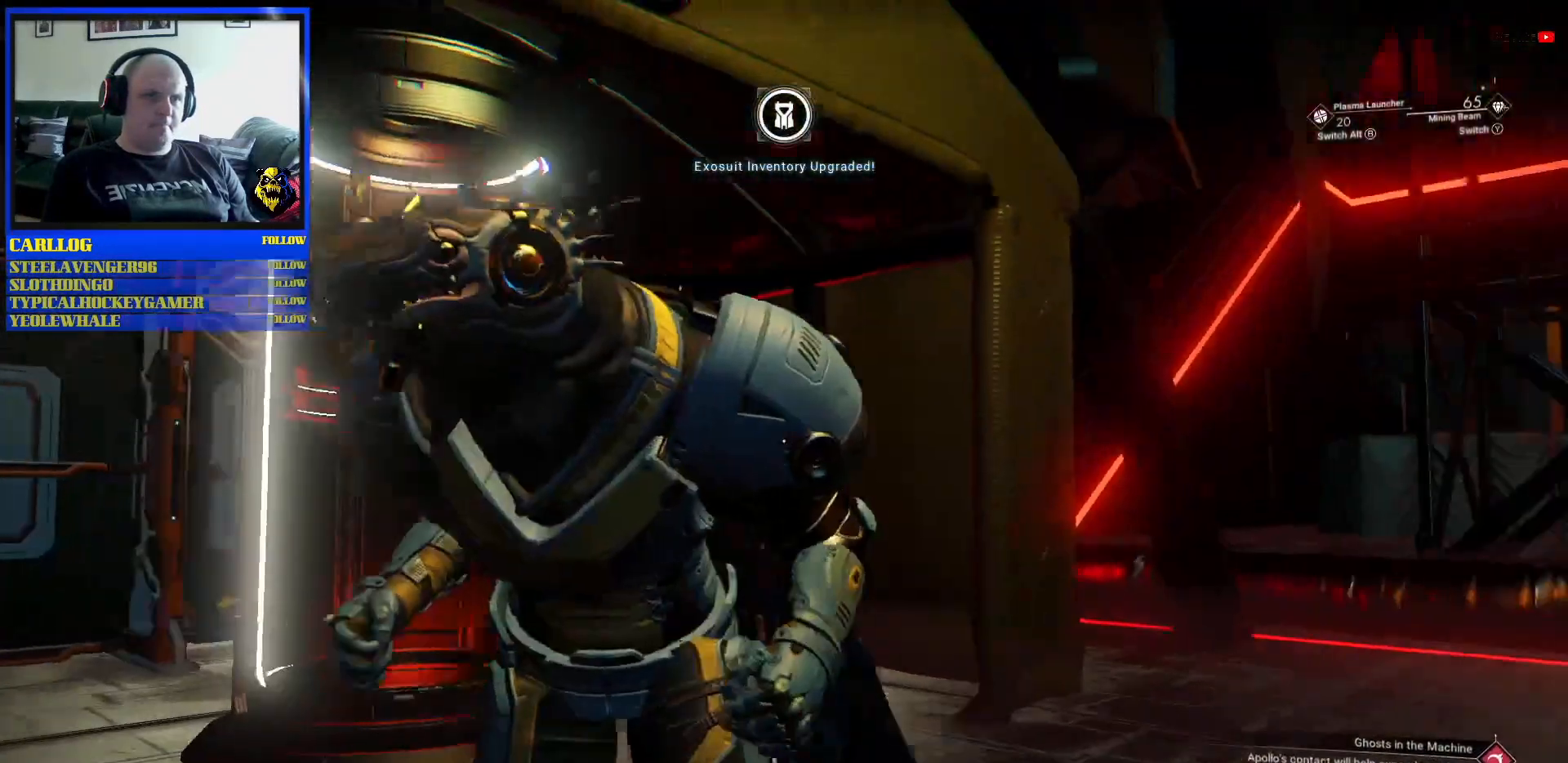
{"buttons": [], "left_stick": "center", "right_stick": "center", "events": [[50, "right_stick", "center"]]}
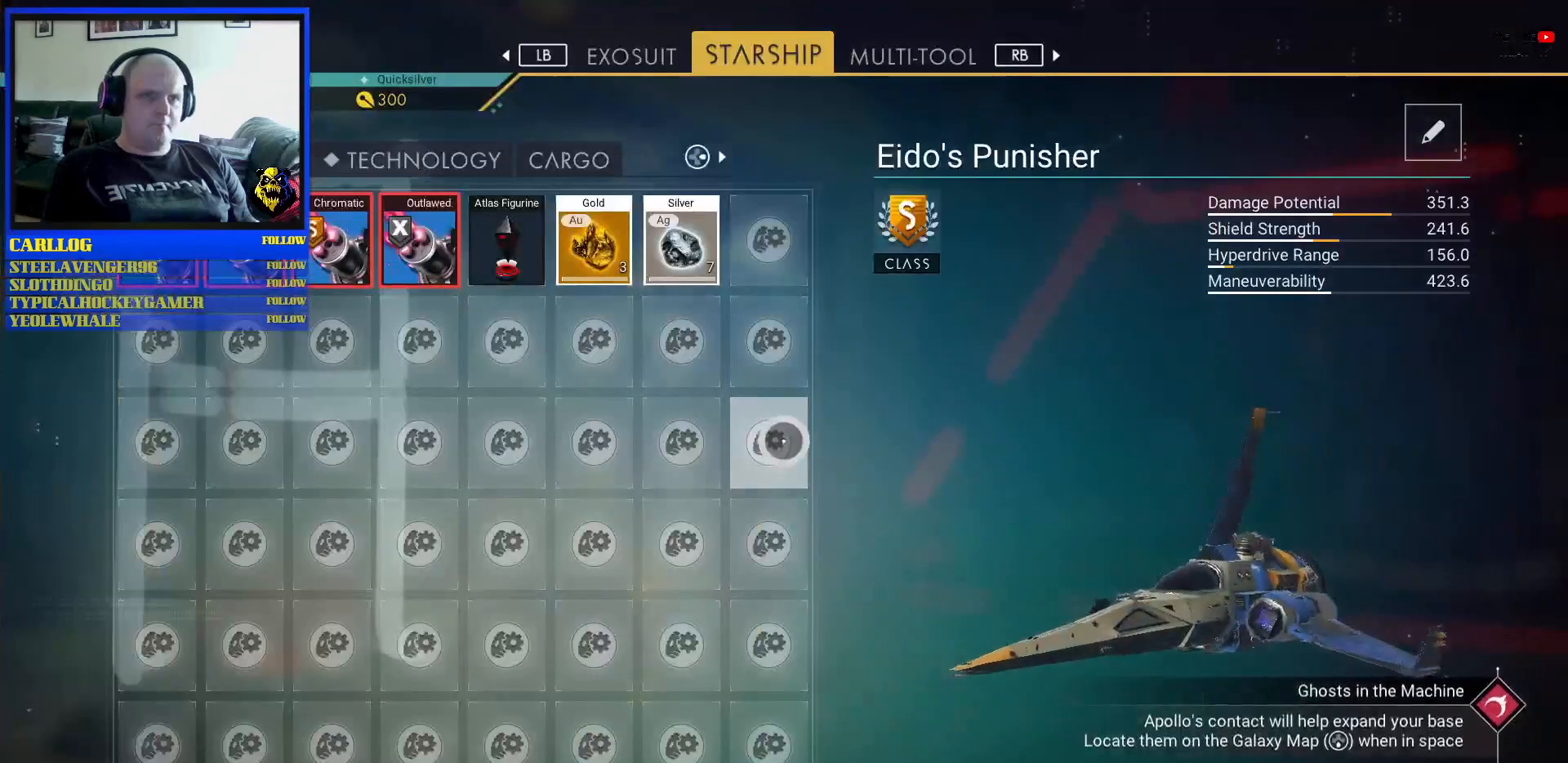
{"buttons": [], "left_stick": "center", "right_stick": "center", "events": []}
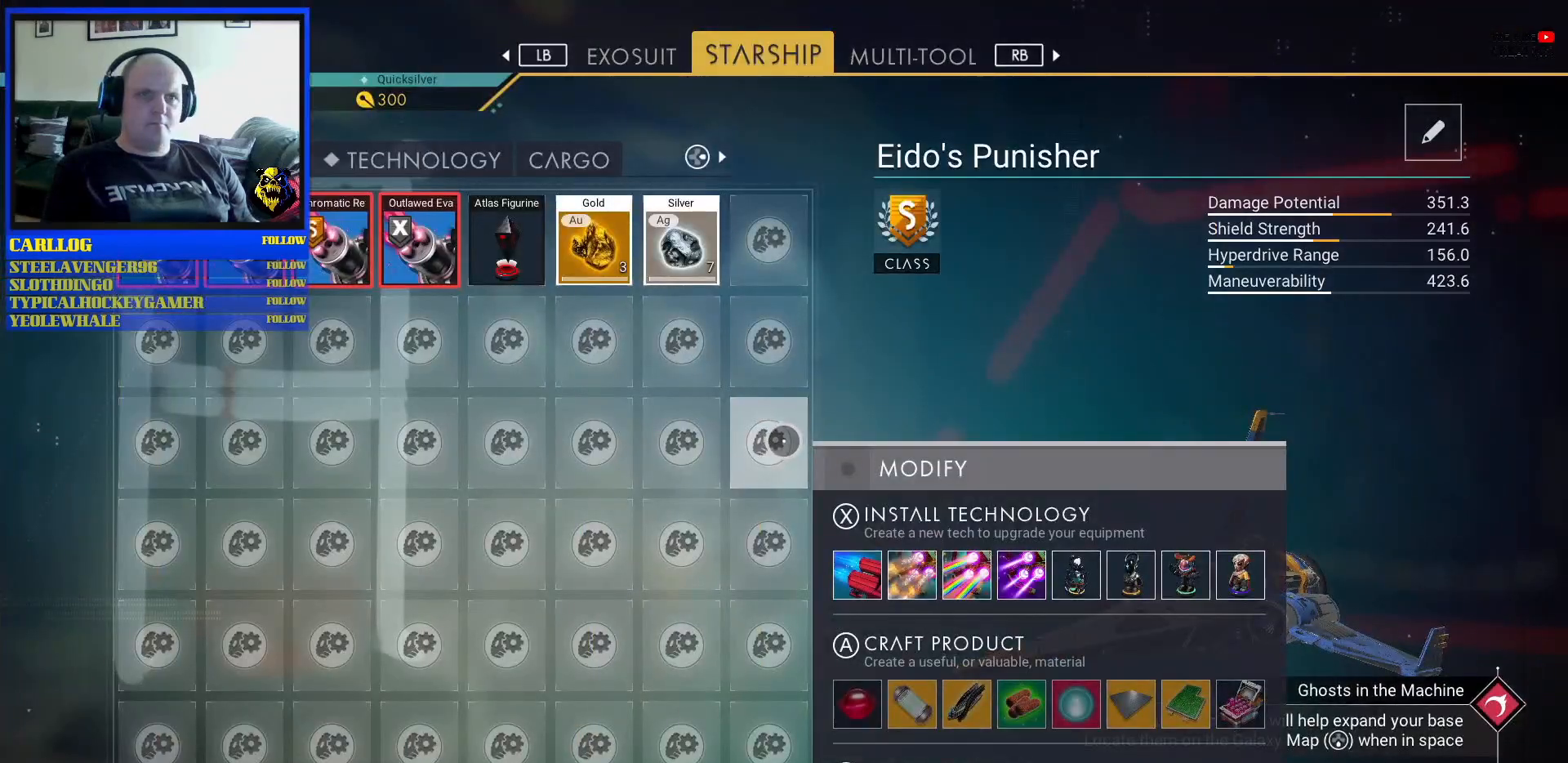
{"buttons": [], "left_stick": "center", "right_stick": "center", "events": [[133, "left_stick", "up-left"], [500, "left_stick", "center"]]}
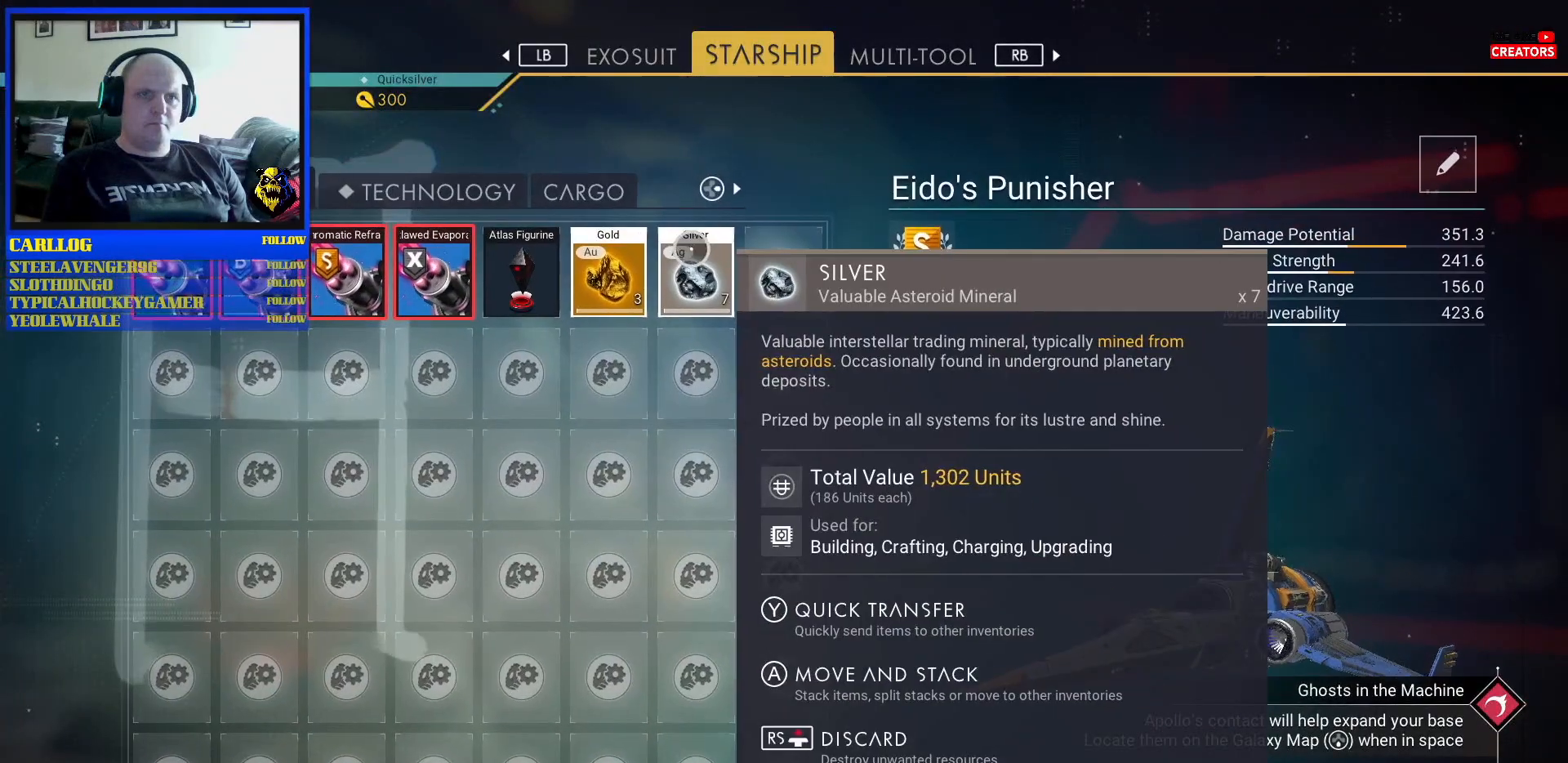
{"buttons": [], "left_stick": "center", "right_stick": "center", "events": [[150, "left_stick", "down-left"], [233, "left_stick", "center"]]}
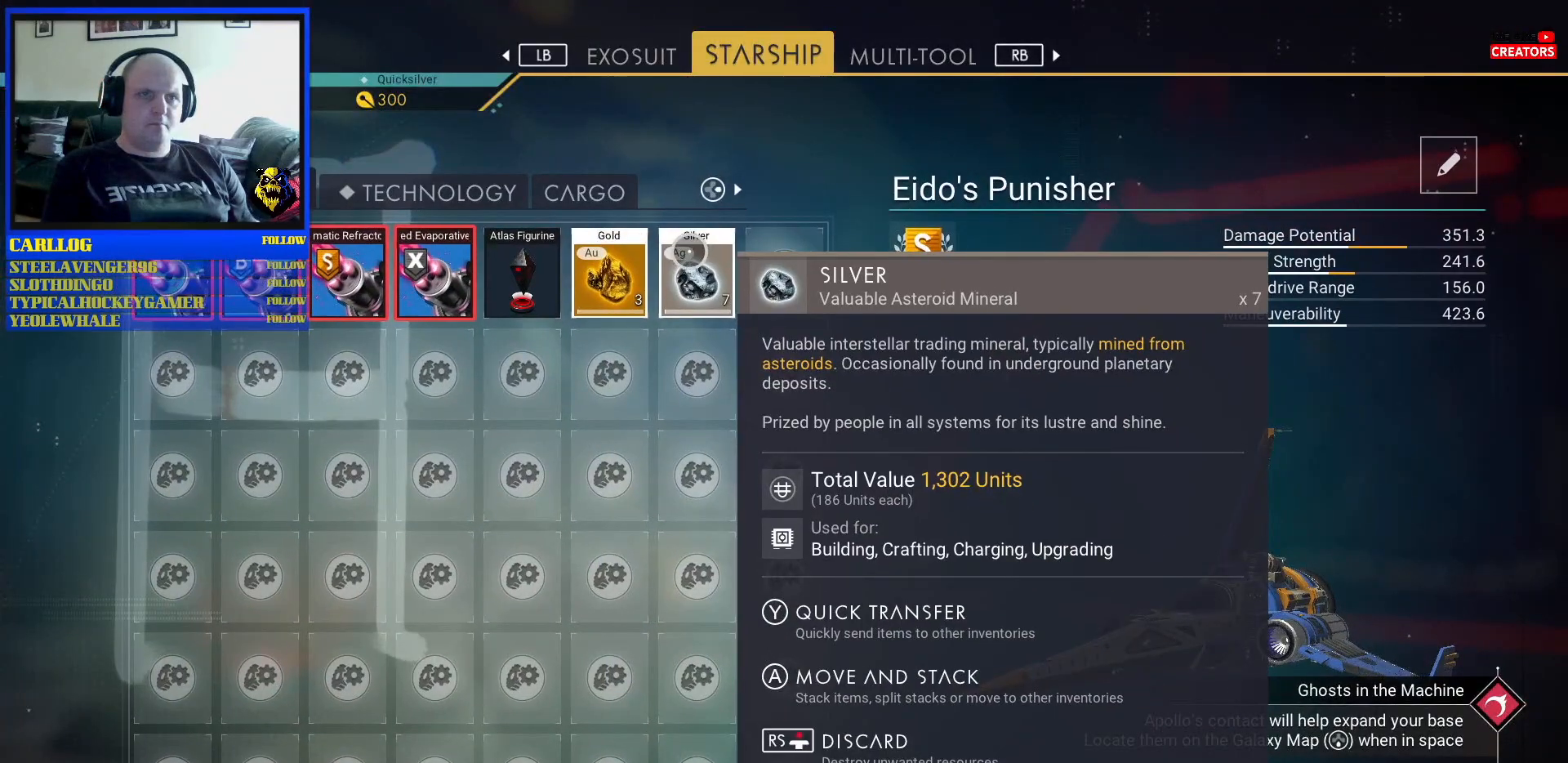
{"buttons": [], "left_stick": "center", "right_stick": "center", "events": []}
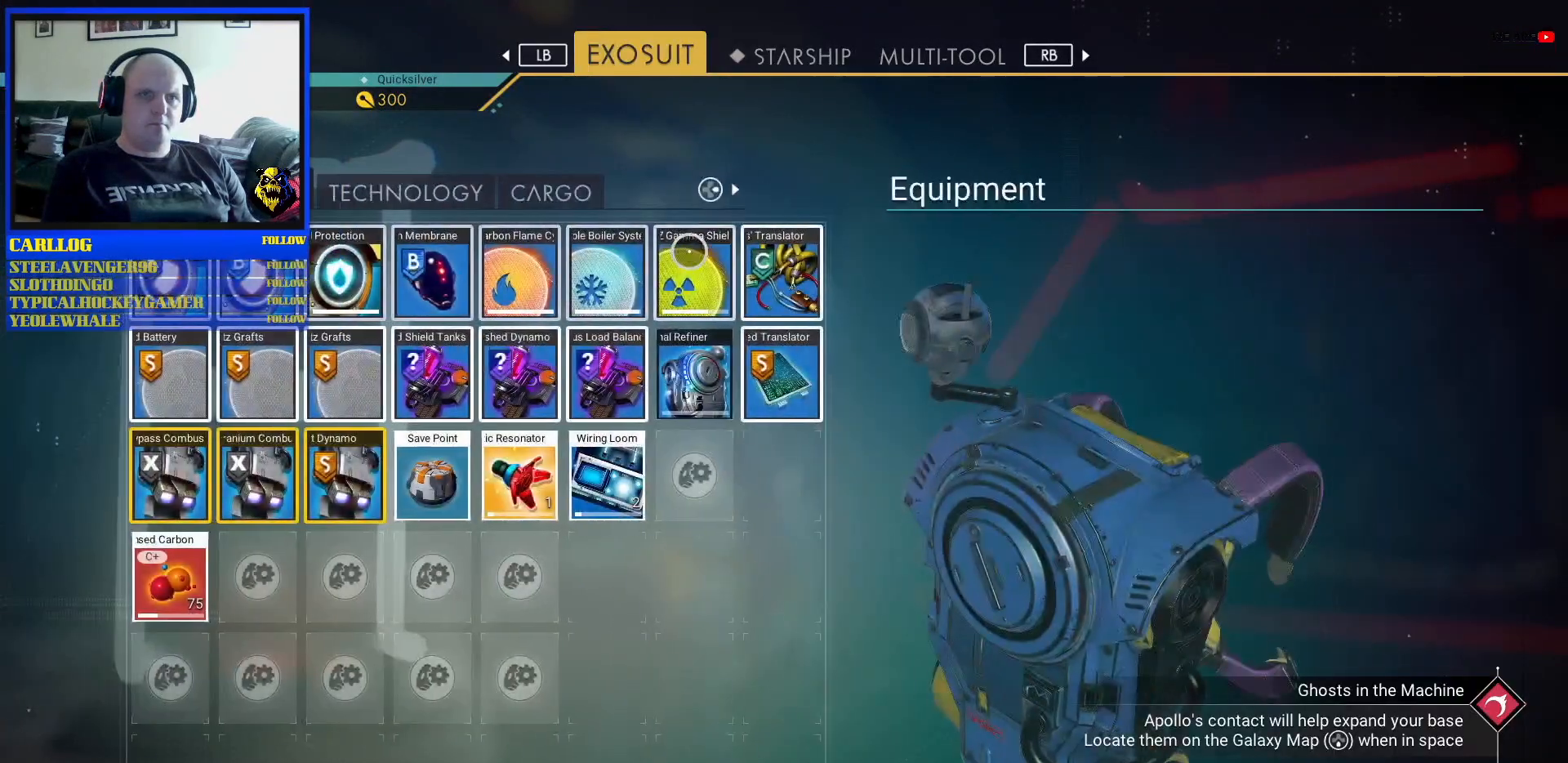
{"buttons": [], "left_stick": "center", "right_stick": "center", "events": [[100, "left_stick", "down-left"], [417, "left_stick", "center"]]}
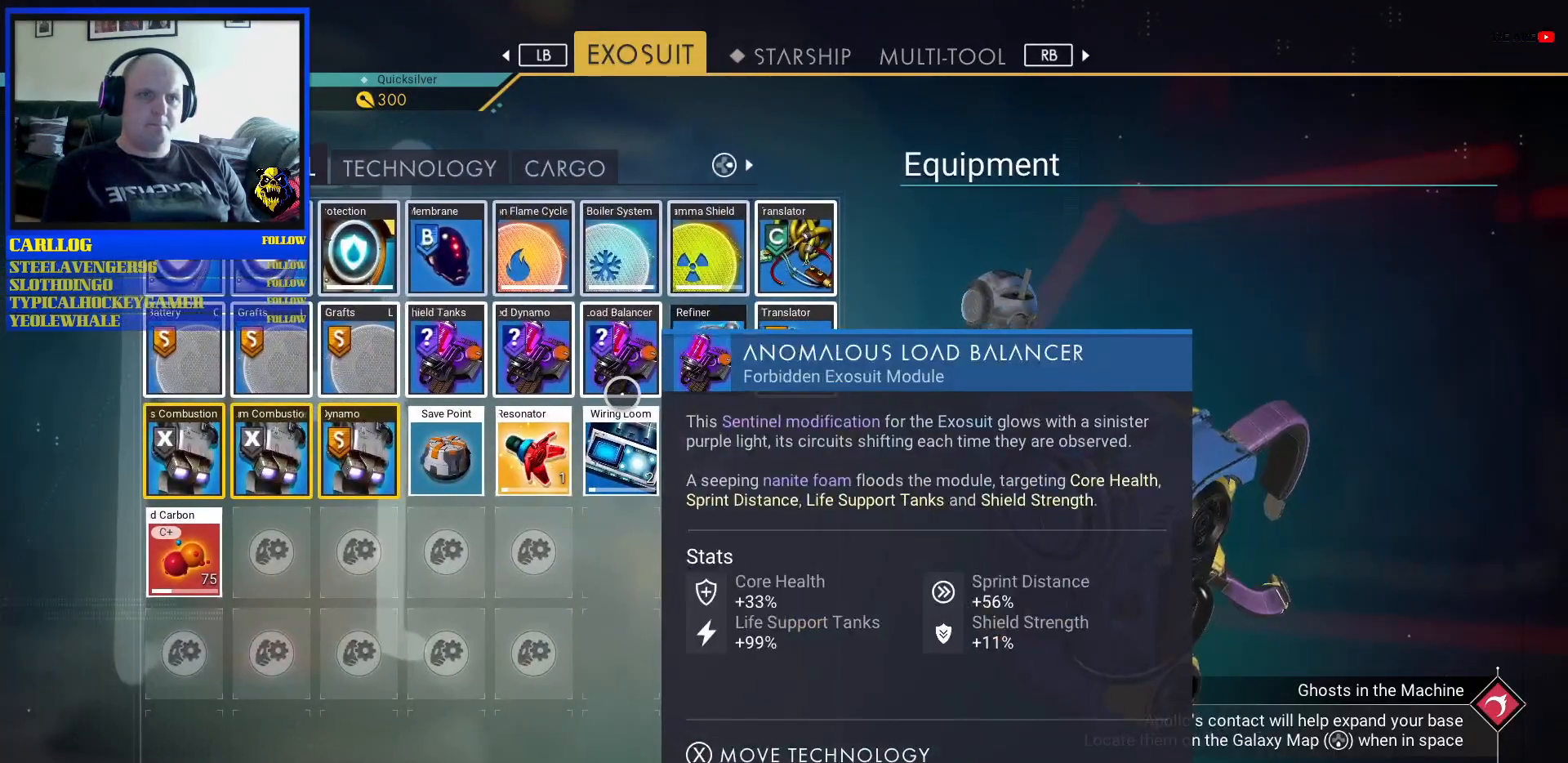
{"buttons": [], "left_stick": "center", "right_stick": "center", "events": [[333, "left_stick", "down"], [417, "left_stick", "center"]]}
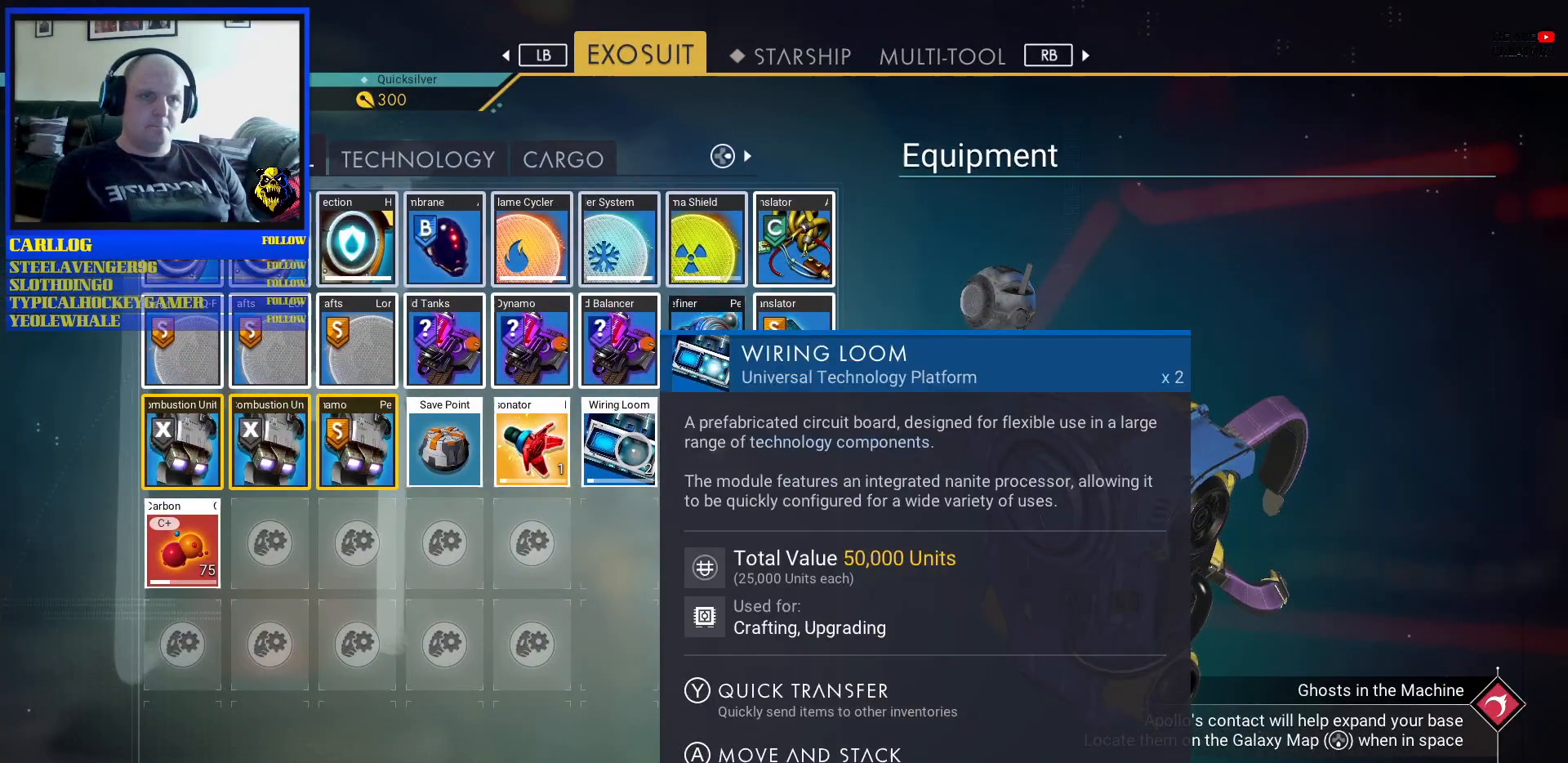
{"buttons": [], "left_stick": "right", "right_stick": "center", "events": [[500, "left_stick", "right"]]}
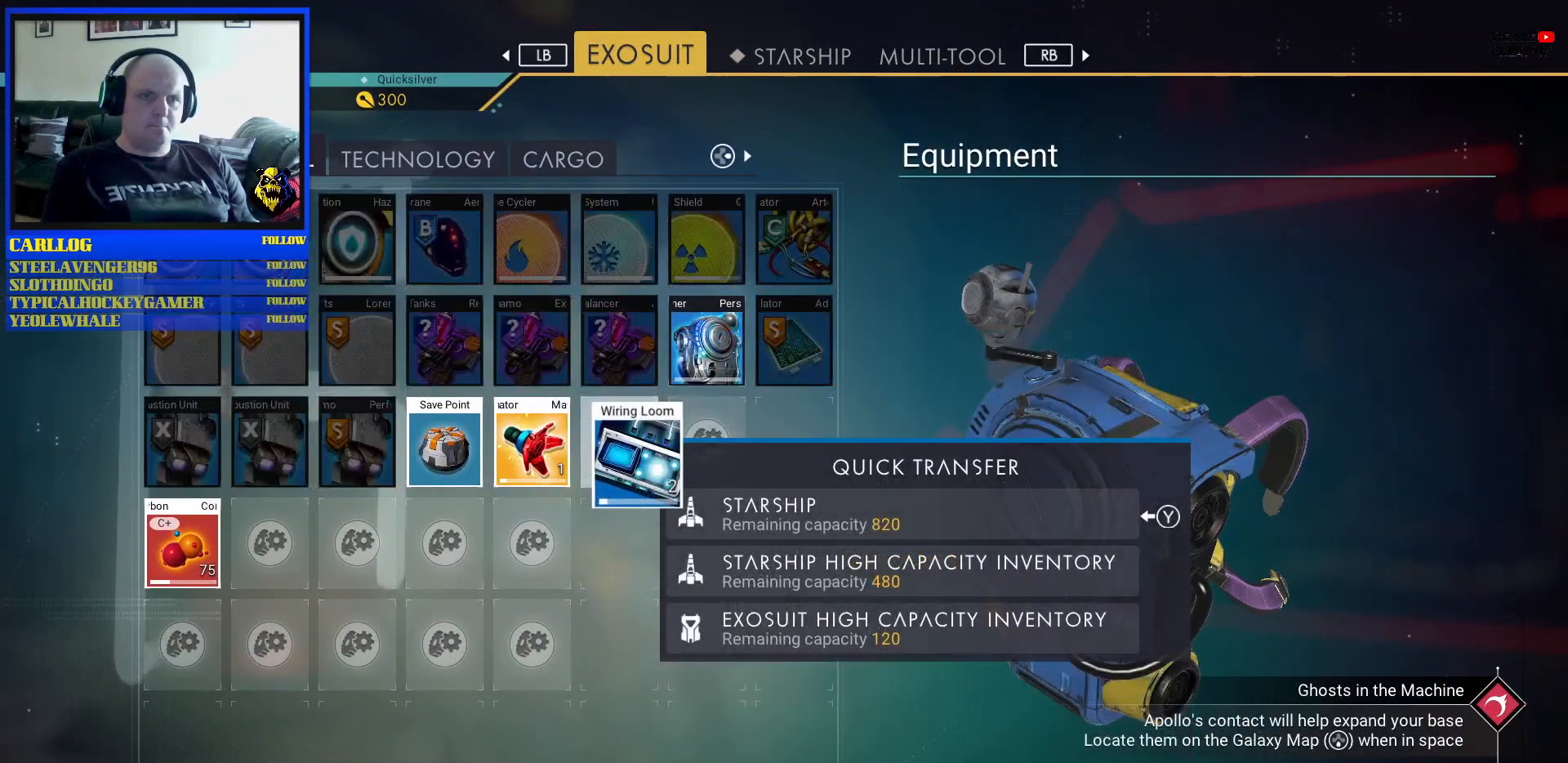
{"buttons": [], "left_stick": "center", "right_stick": "center", "events": [[67, "left_stick", "down-right"], [450, "left_stick", "center"]]}
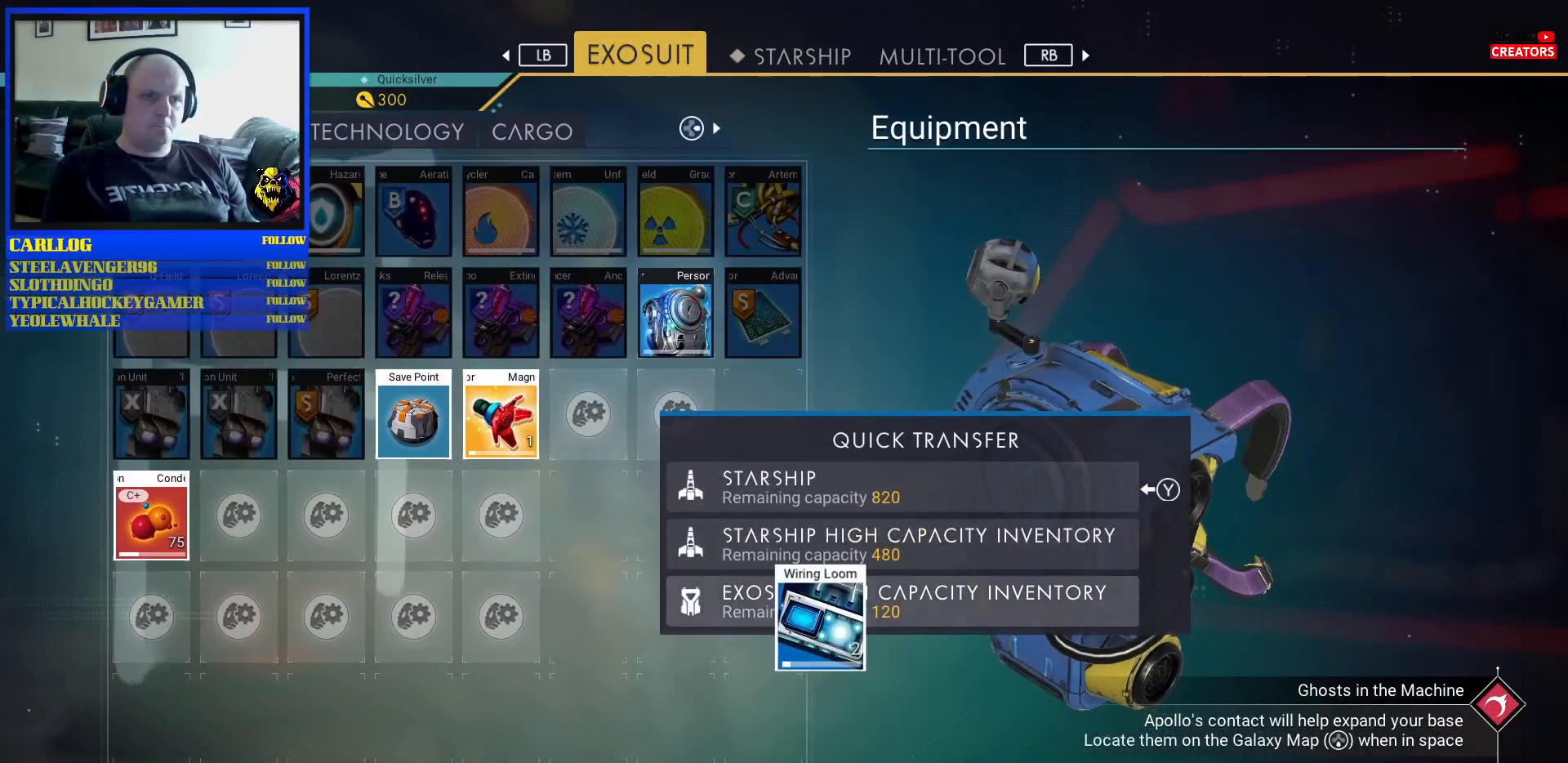
{"buttons": [], "left_stick": "down-right", "right_stick": "center", "events": [[183, "left_stick", "up"], [333, "left_stick", "center"], [483, "left_stick", "down-right"]]}
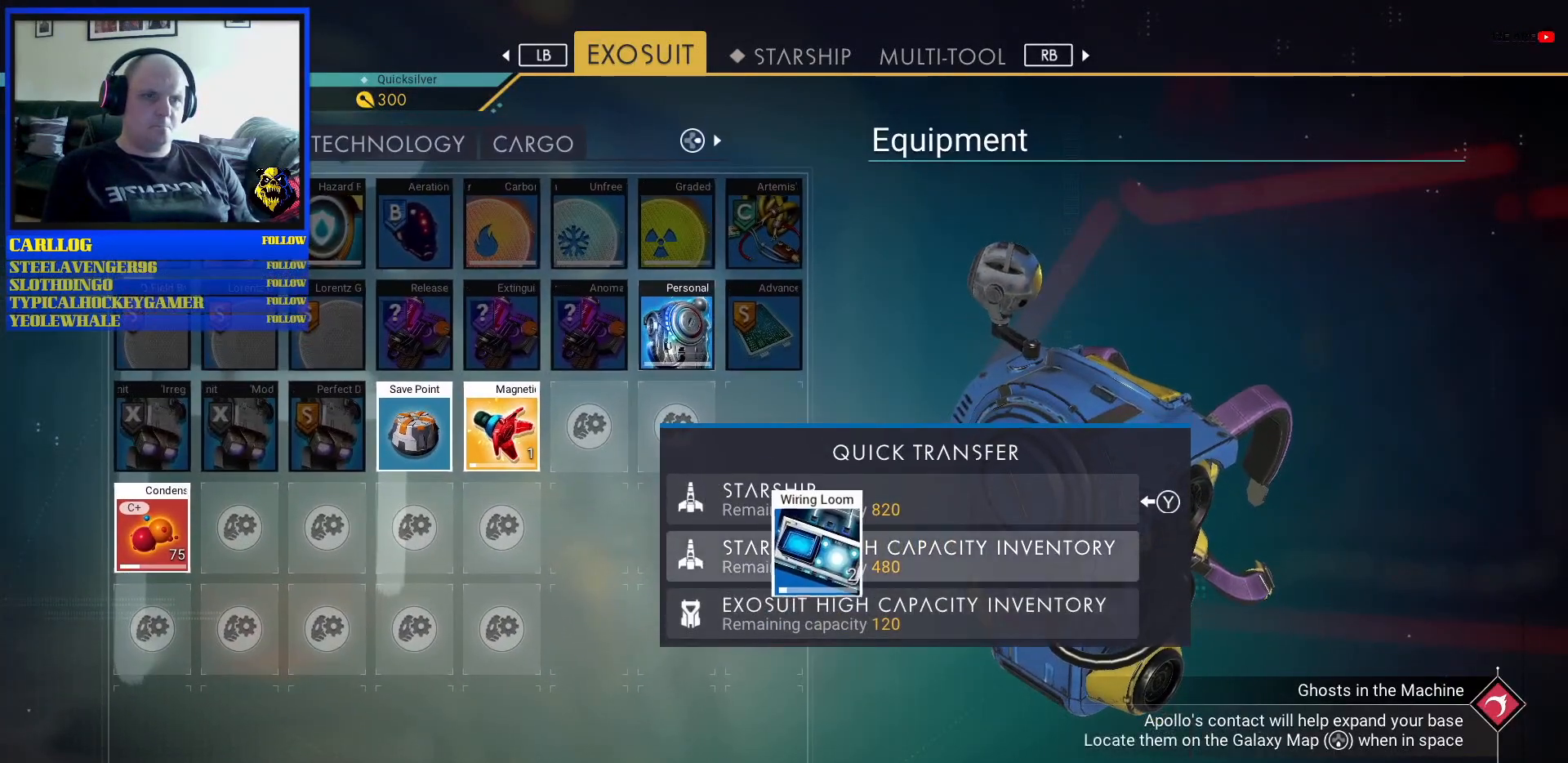
{"buttons": [], "left_stick": "up-left", "right_stick": "center", "events": [[117, "left_stick", "center"], [433, "left_stick", "up-left"]]}
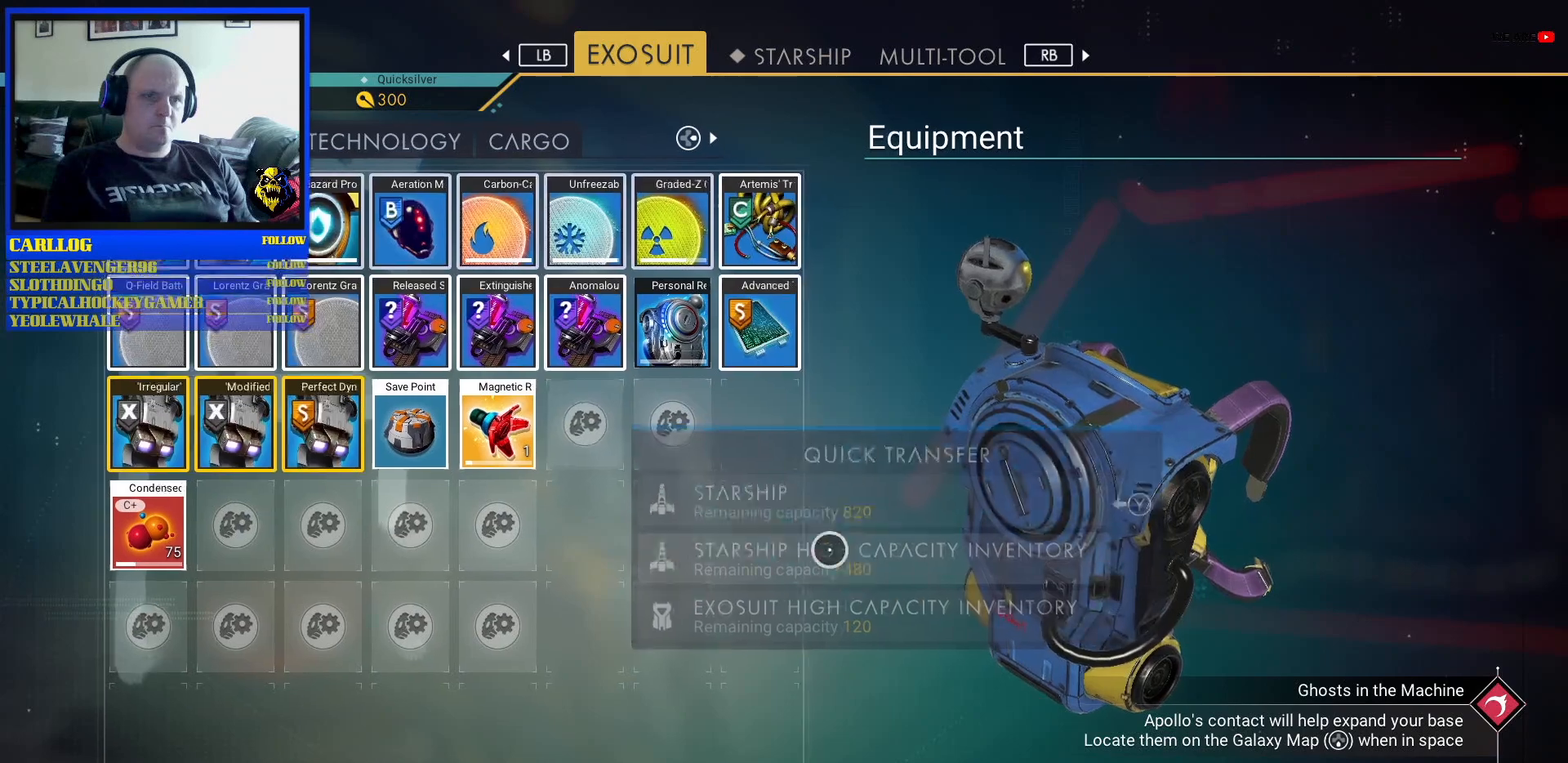
{"buttons": [], "left_stick": "up-left", "right_stick": "center", "events": [[50, "left_stick", "left"], [183, "left_stick", "up-left"]]}
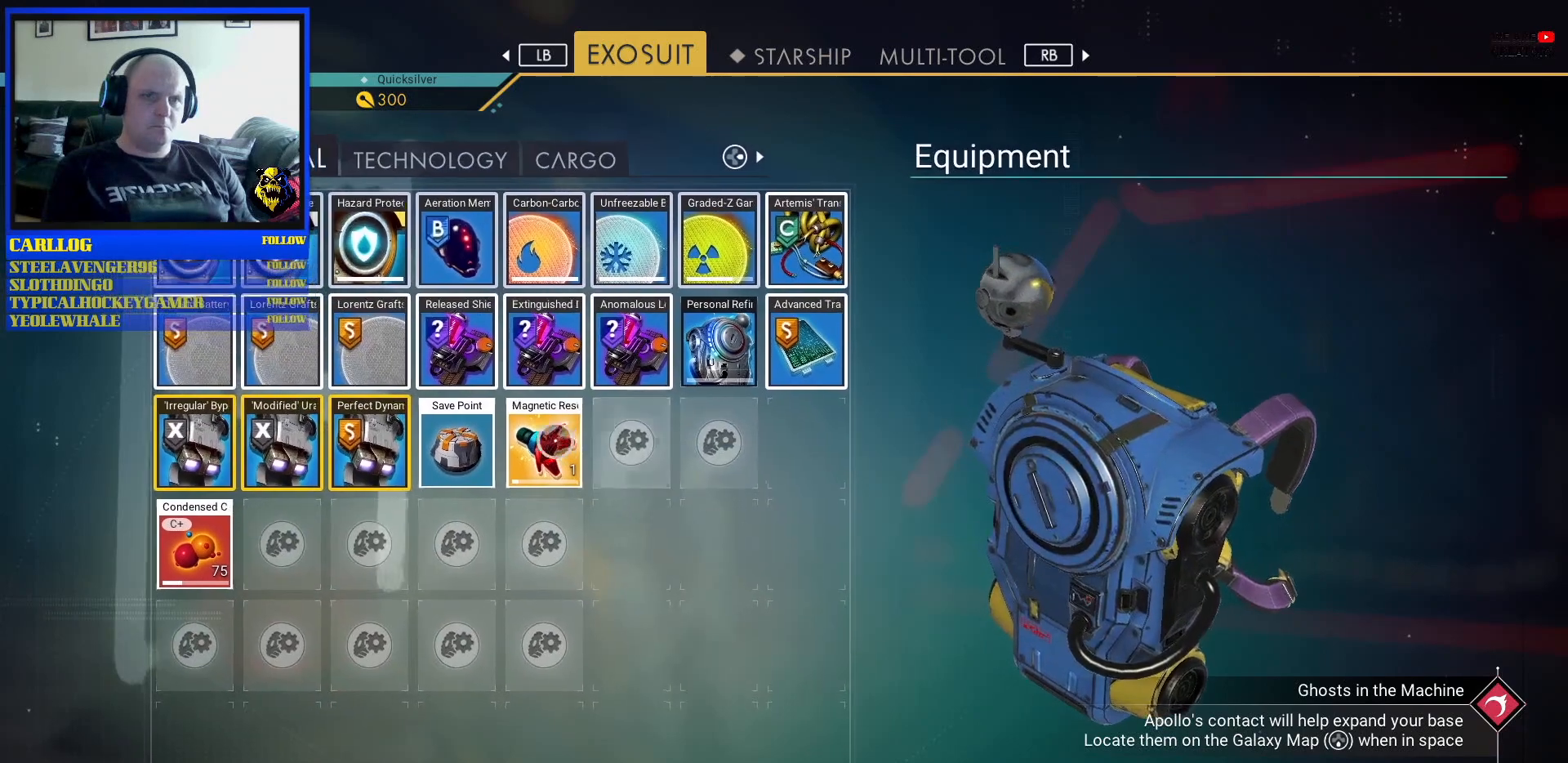
{"buttons": [], "left_stick": "down-right", "right_stick": "center", "events": [[33, "Y", "down"], [33, "left_stick", "center"], [133, "Y", "up"], [183, "left_stick", "down-right"]]}
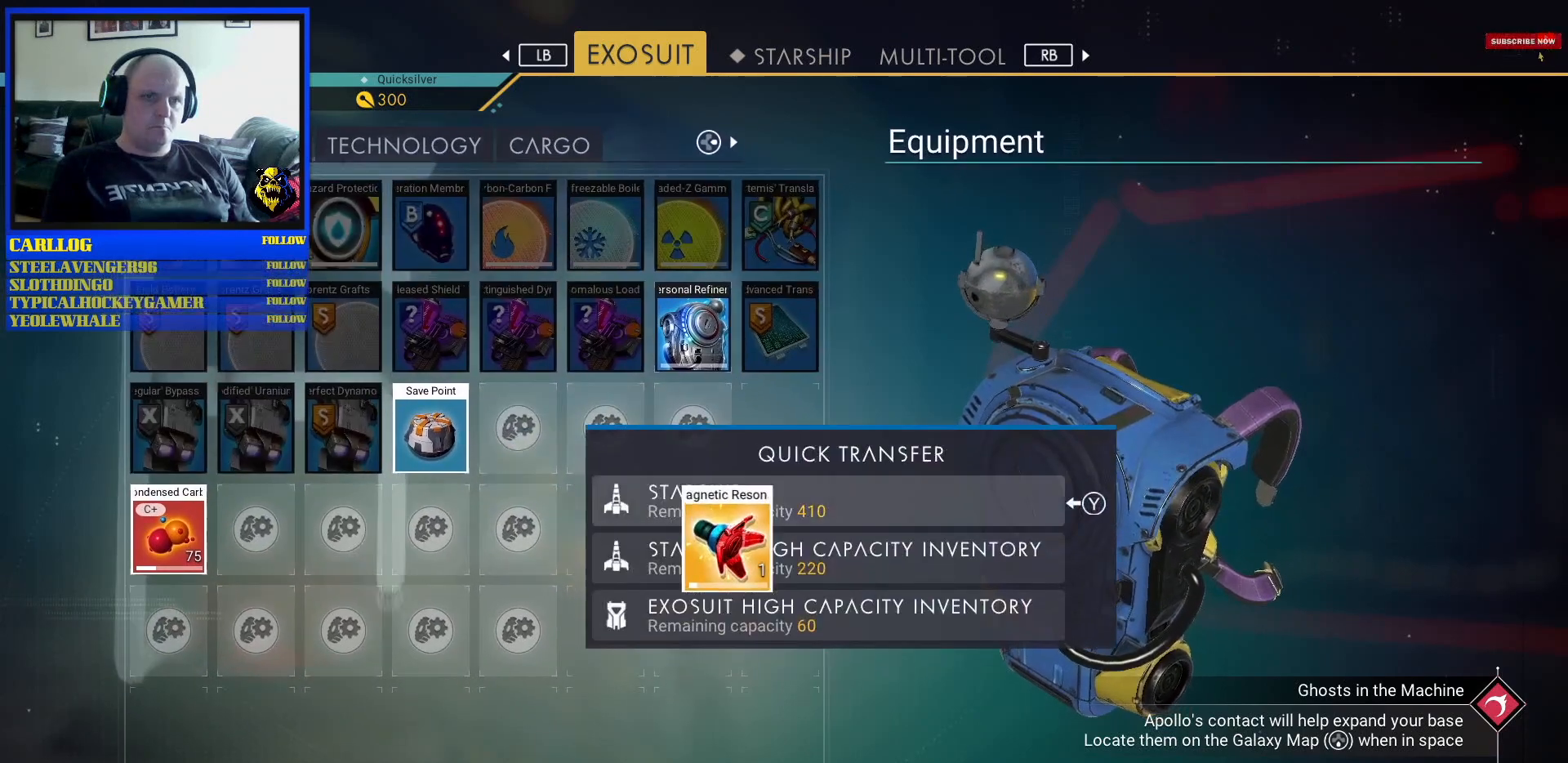
{"buttons": [], "left_stick": "left", "right_stick": "center", "events": [[83, "left_stick", "center"], [450, "left_stick", "left"]]}
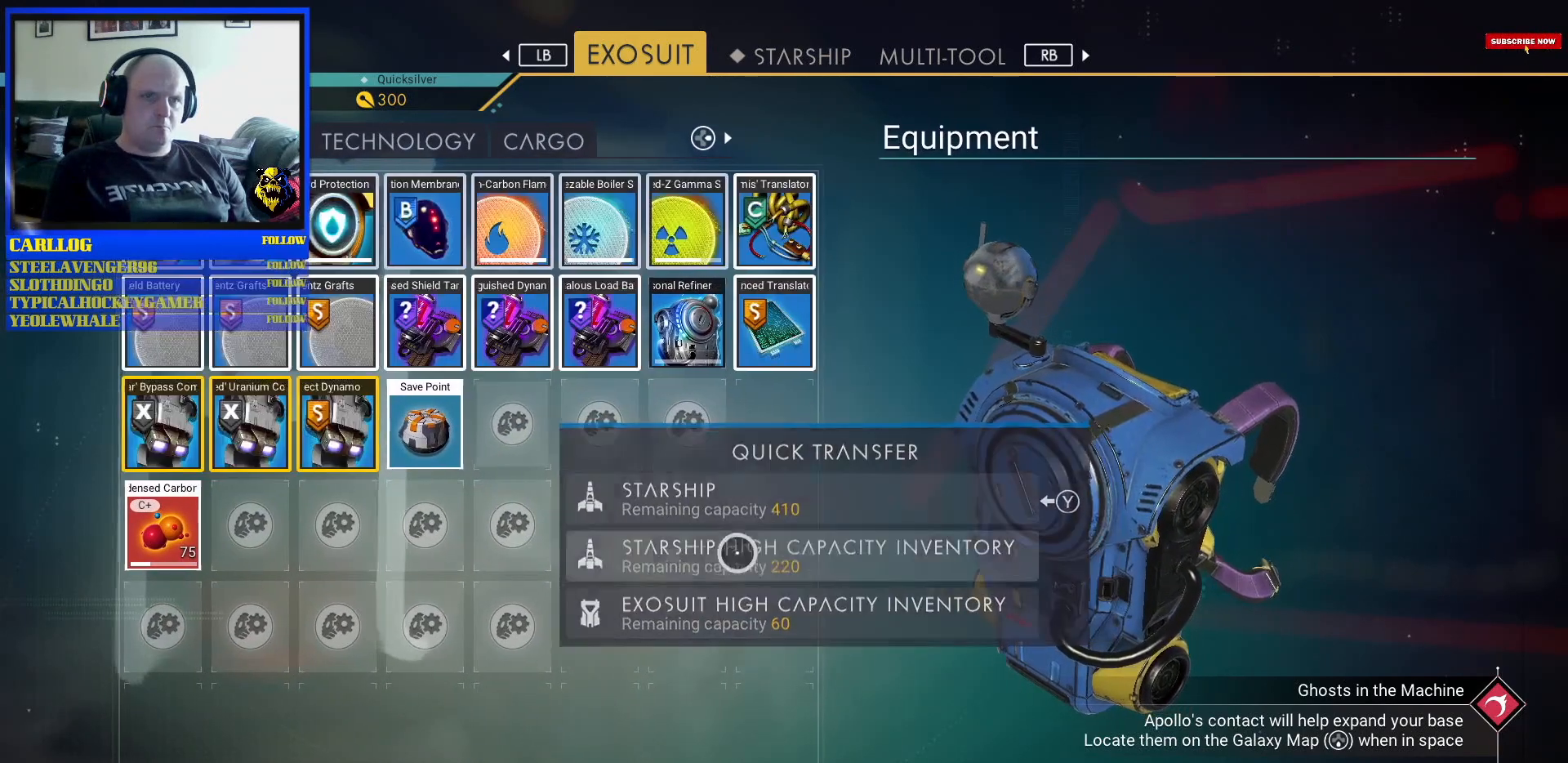
{"buttons": [], "left_stick": "left", "right_stick": "center", "events": []}
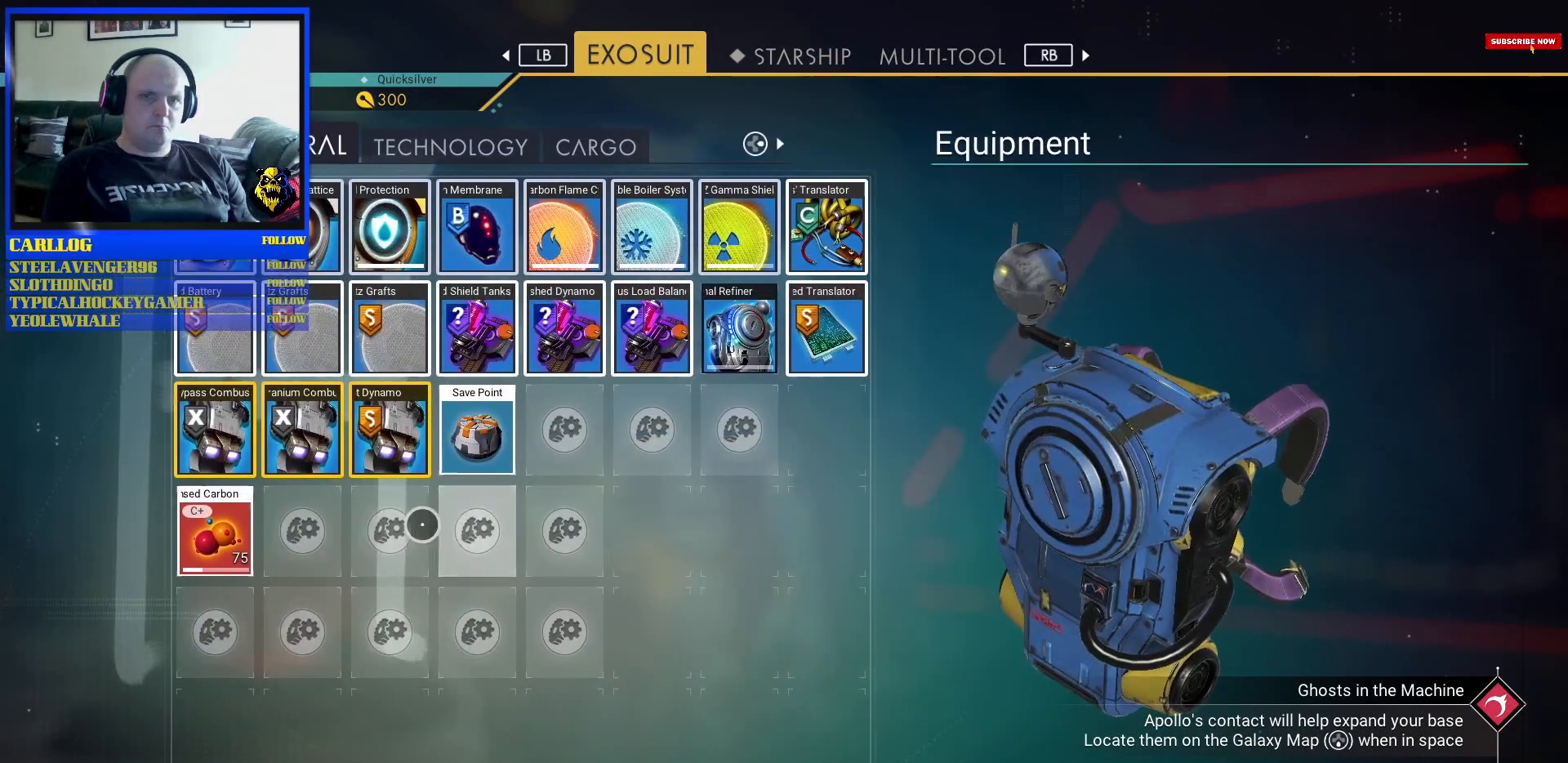
{"buttons": [], "left_stick": "right", "right_stick": "center", "events": [[200, "left_stick", "up-left"], [317, "left_stick", "center"], [483, "left_stick", "right"]]}
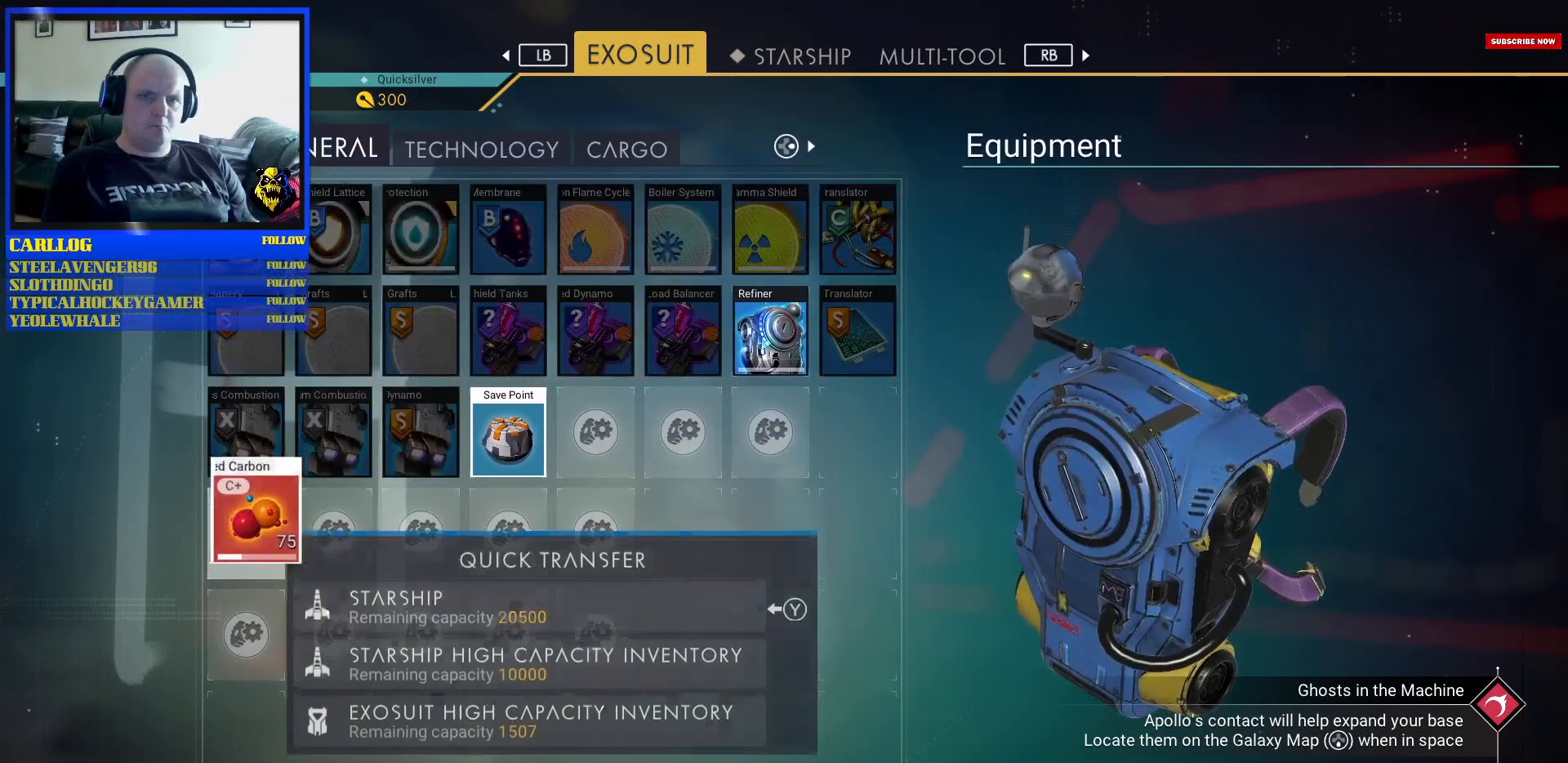
{"buttons": [], "left_stick": "center", "right_stick": "center", "events": [[33, "left_stick", "down-right"], [500, "left_stick", "center"]]}
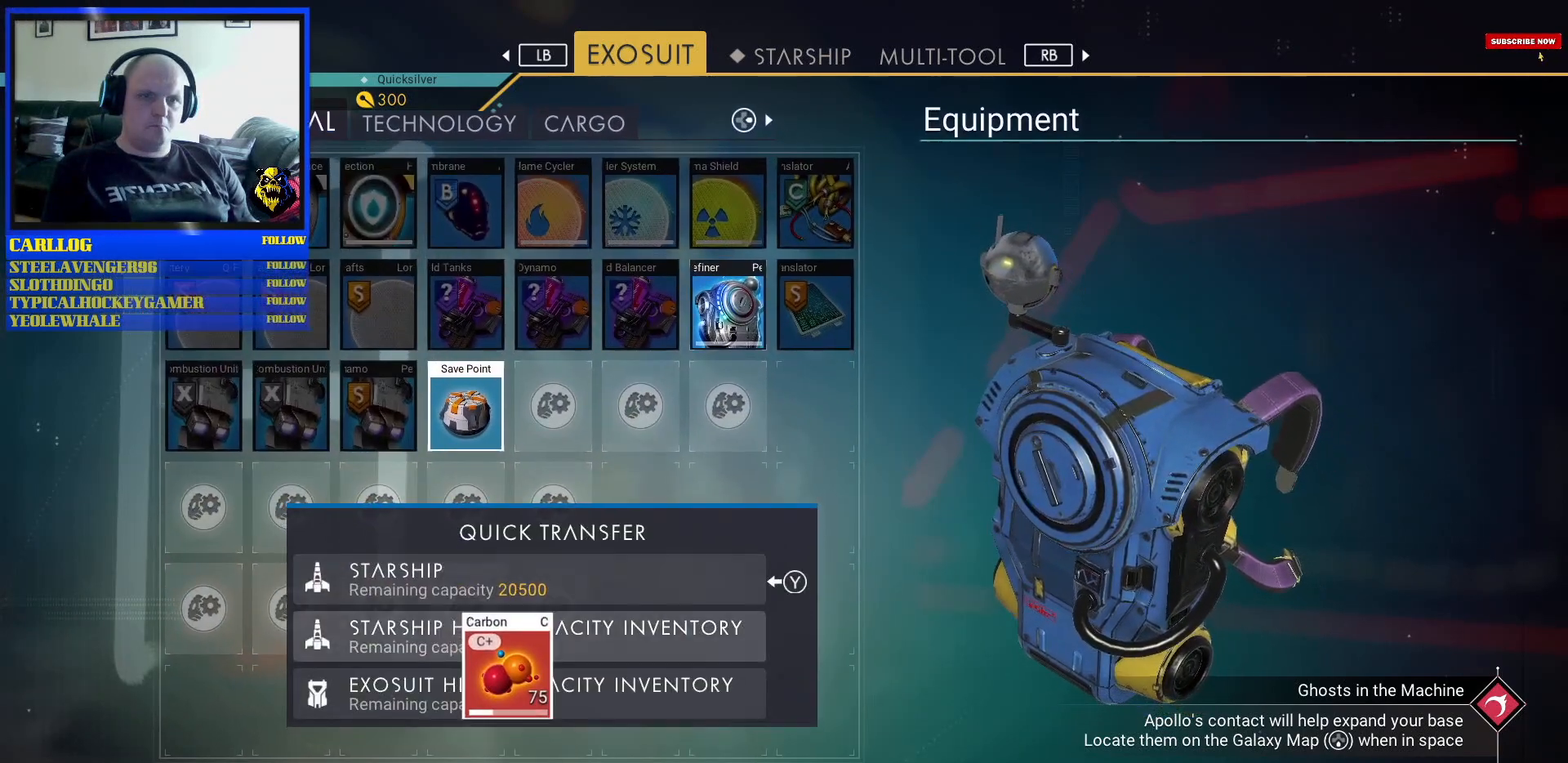
{"buttons": [], "left_stick": "right", "right_stick": "center", "events": [[150, "left_stick", "right"], [283, "left_stick", "center"], [483, "left_stick", "right"]]}
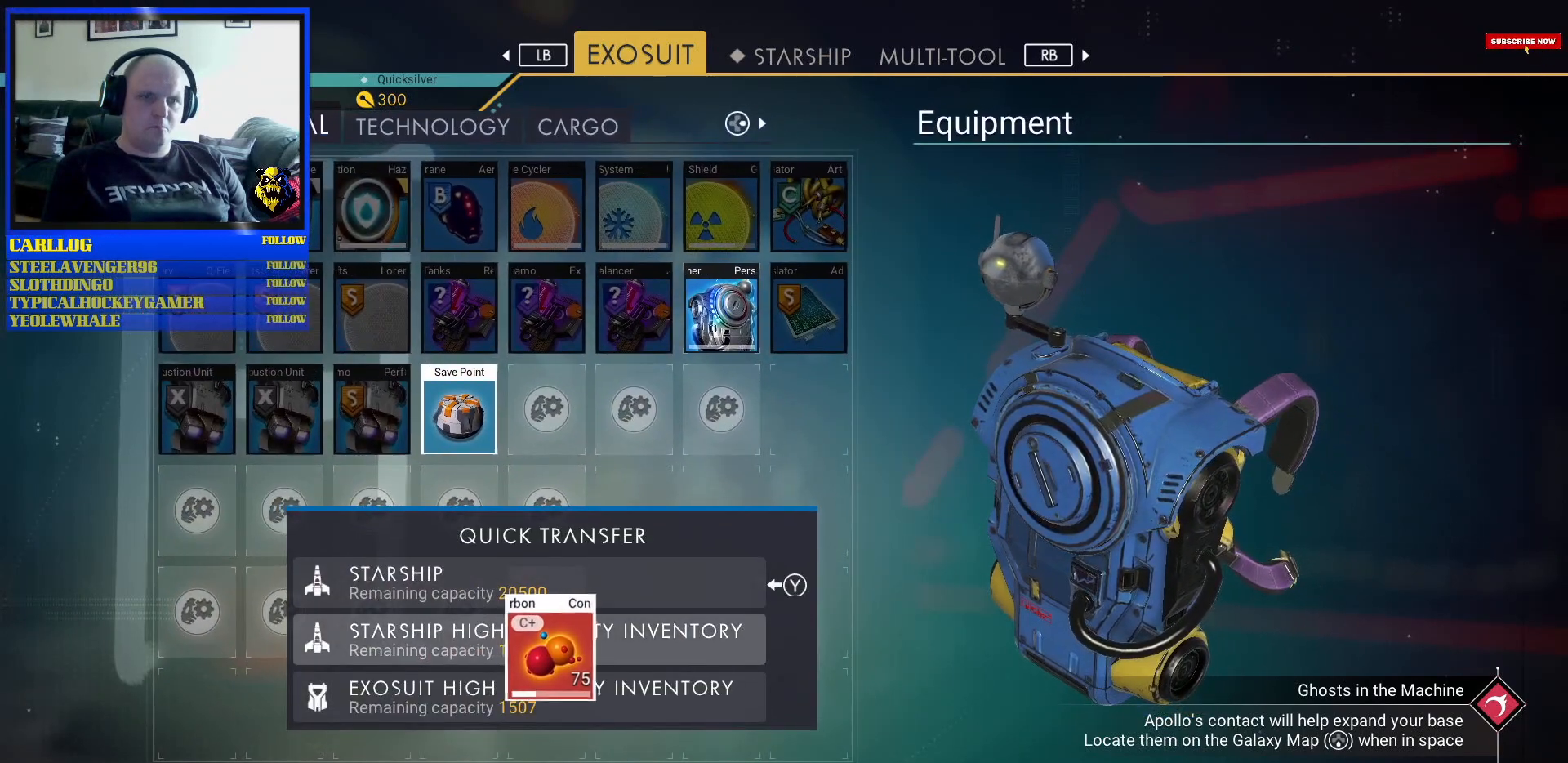
{"buttons": [], "left_stick": "center", "right_stick": "center", "events": [[33, "left_stick", "center"]]}